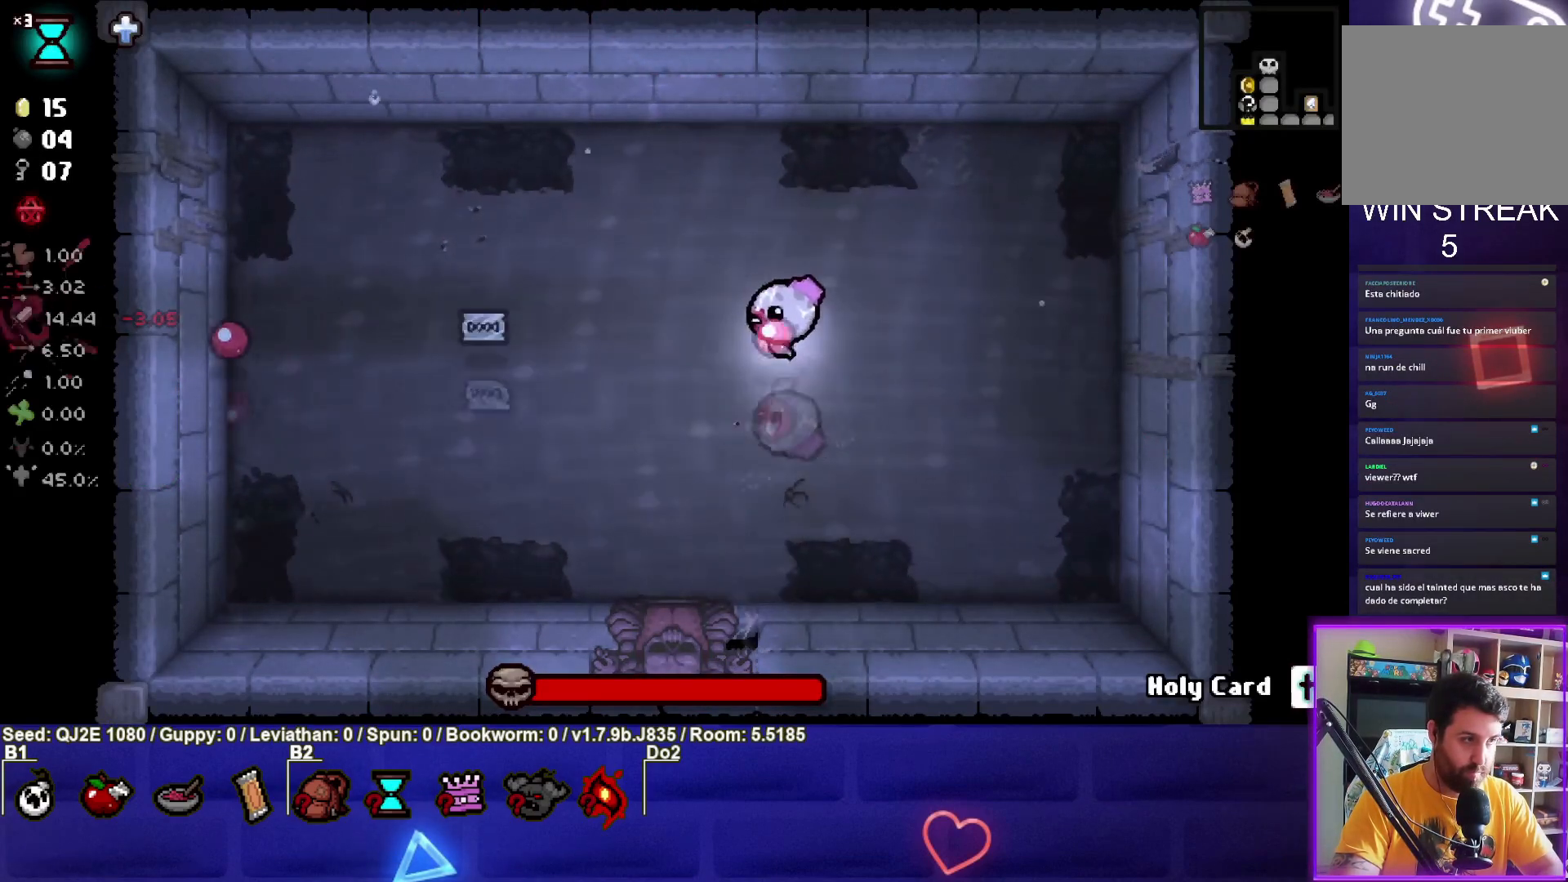
Gameplay with a controller (PlayStation layout); each line is a JSON object with the inputs held at the frame after it. "events" lists button and stick changes between this image and that frame as [ms after this image, input, new state], when the widget could be followed in between. Not read: right_stick.
{"buttons": ["SQUARE"], "left_stick": "center", "events": [[167, "left_stick", "center"], [234, "left_stick", "right"], [434, "left_stick", "center"]]}
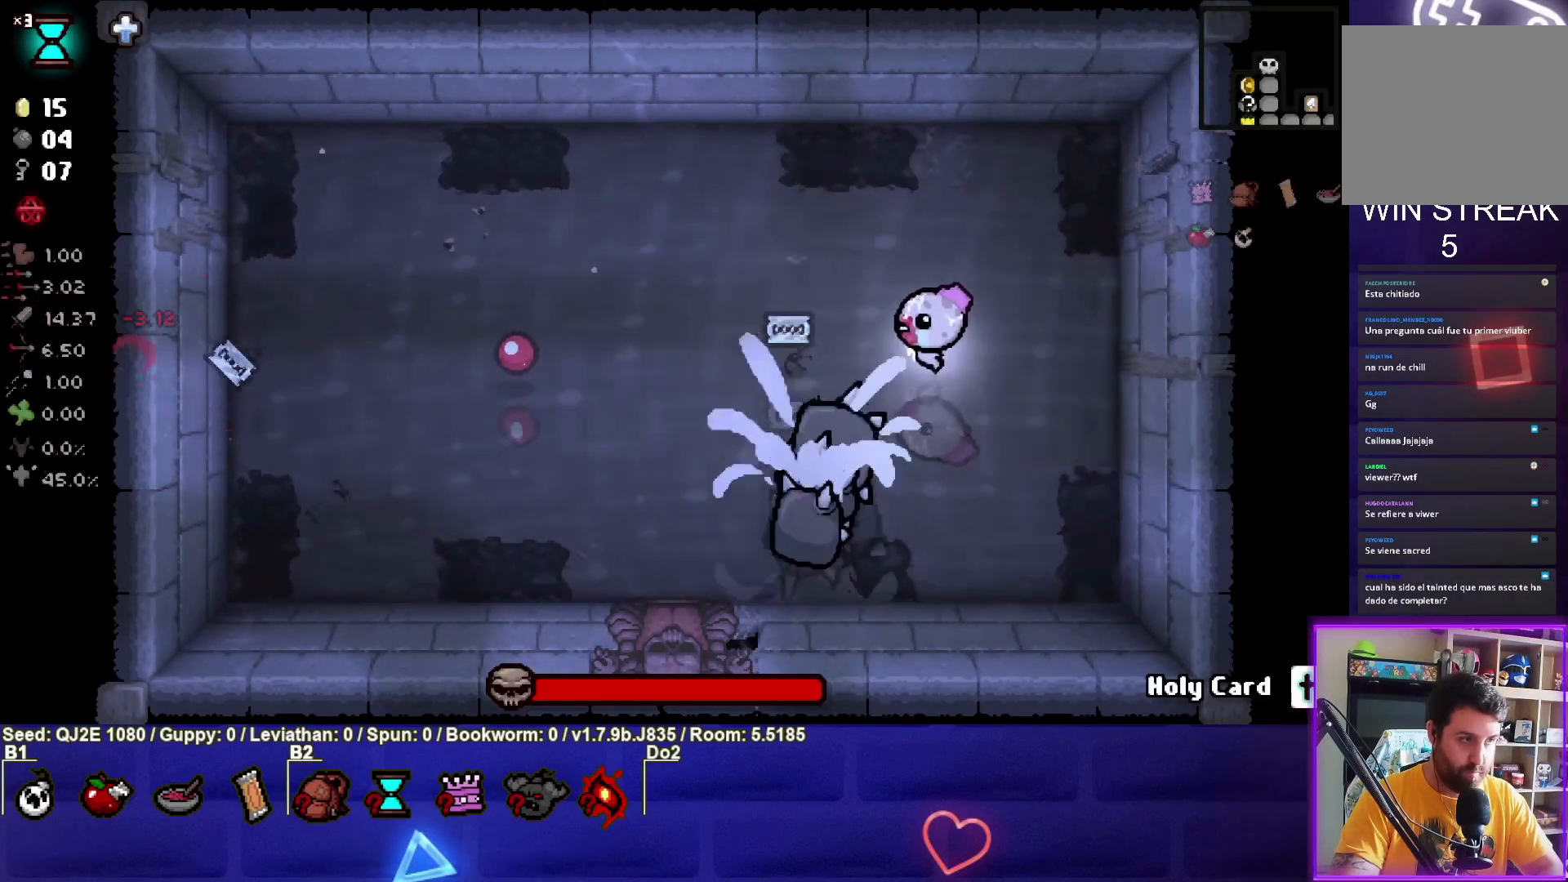
{"buttons": [], "left_stick": "down-right", "events": [[67, "left_stick", "right"], [334, "left_stick", "center"], [400, "left_stick", "down-right"], [500, "SQUARE", "up"]]}
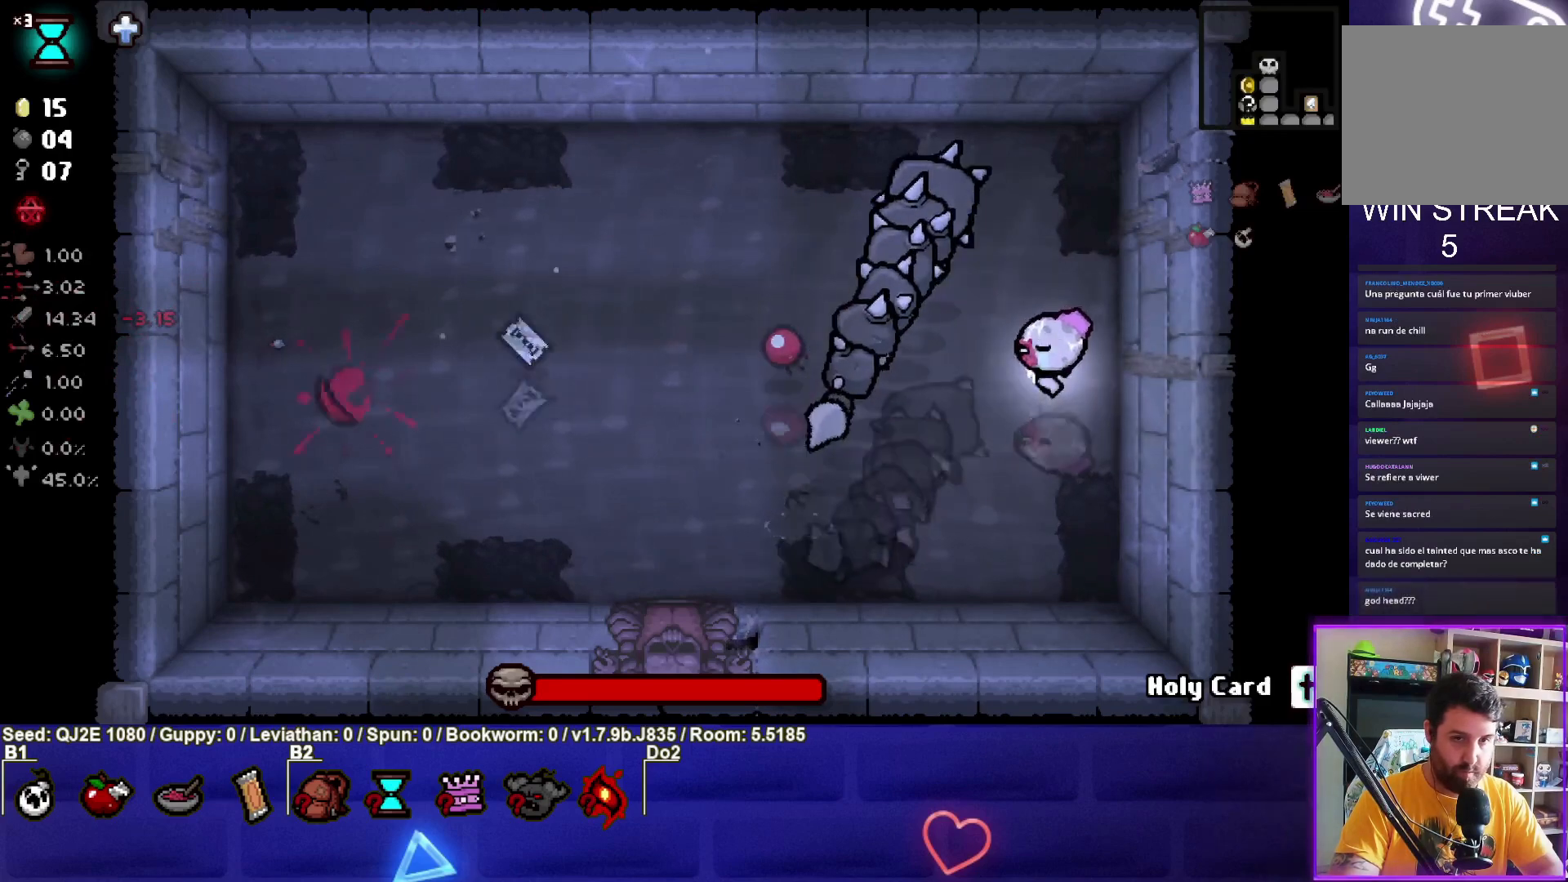
{"buttons": ["TRIANGLE"], "left_stick": "down-right", "events": [[67, "left_stick", "left"], [134, "TRIANGLE", "down"], [201, "left_stick", "center"], [468, "left_stick", "down-right"]]}
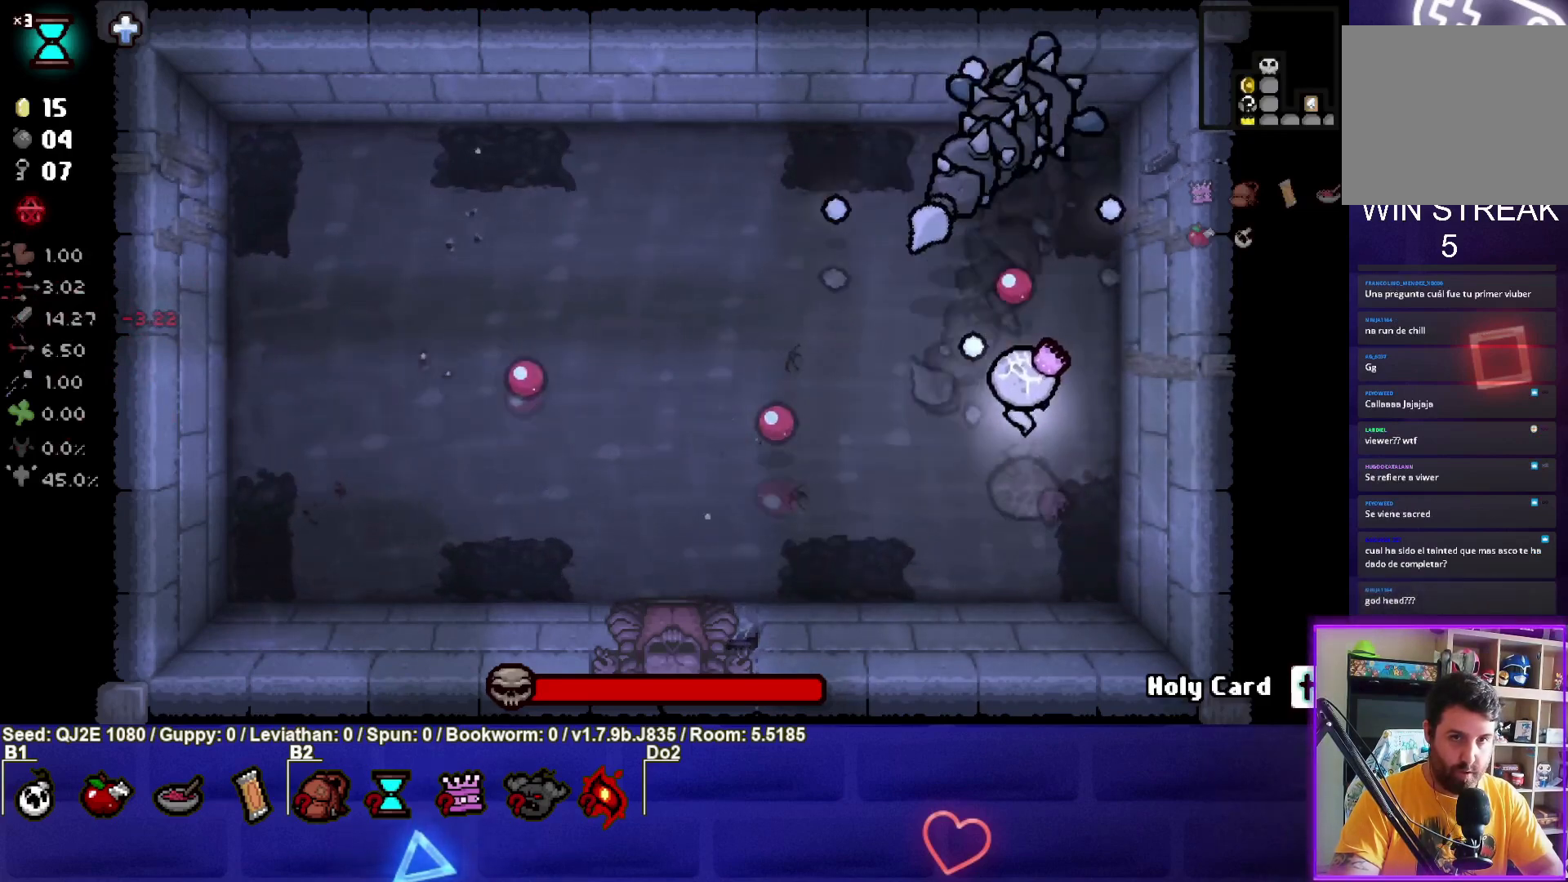
{"buttons": [], "left_stick": "up-left", "events": [[167, "left_stick", "up"], [367, "left_stick", "up-left"], [434, "TRIANGLE", "up"]]}
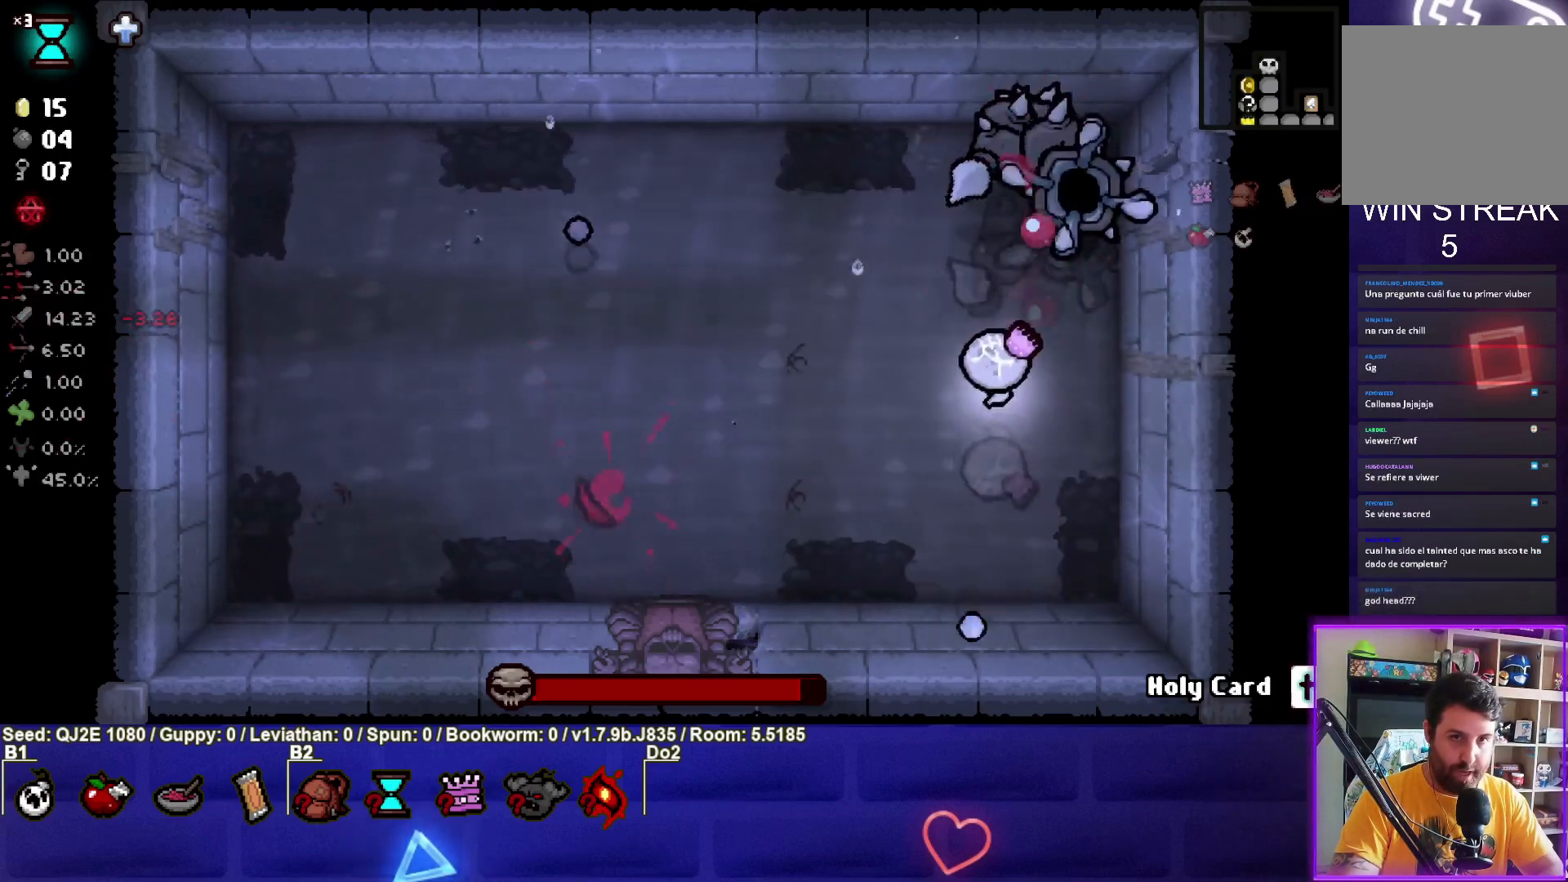
{"buttons": [], "left_stick": "up-left", "events": []}
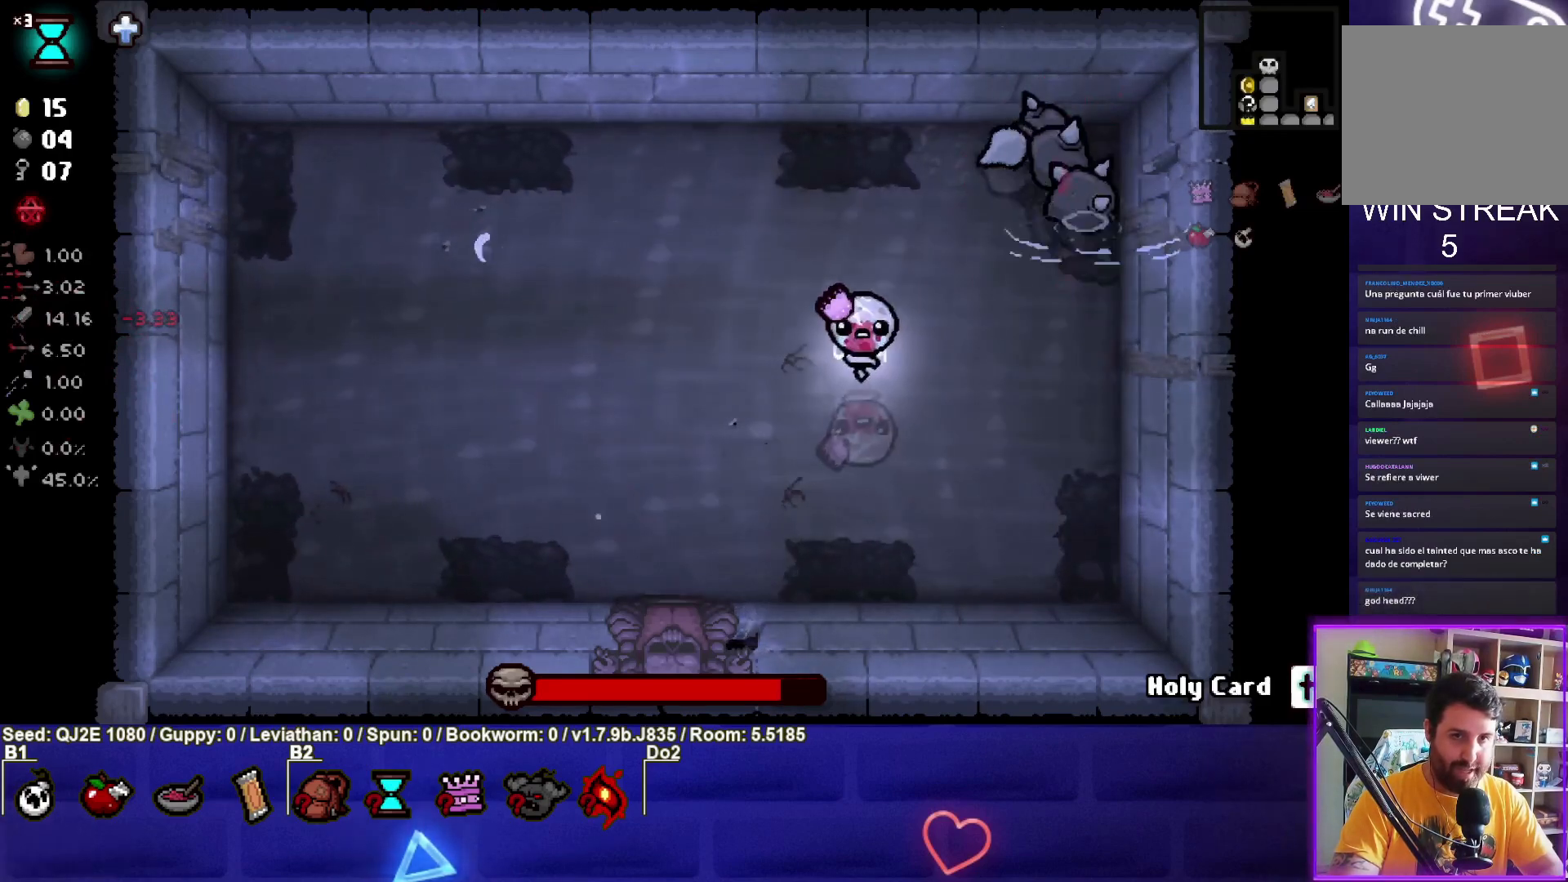
{"buttons": ["CIRCLE"], "left_stick": "center", "events": [[133, "CIRCLE", "down"], [167, "left_stick", "left"], [467, "left_stick", "center"]]}
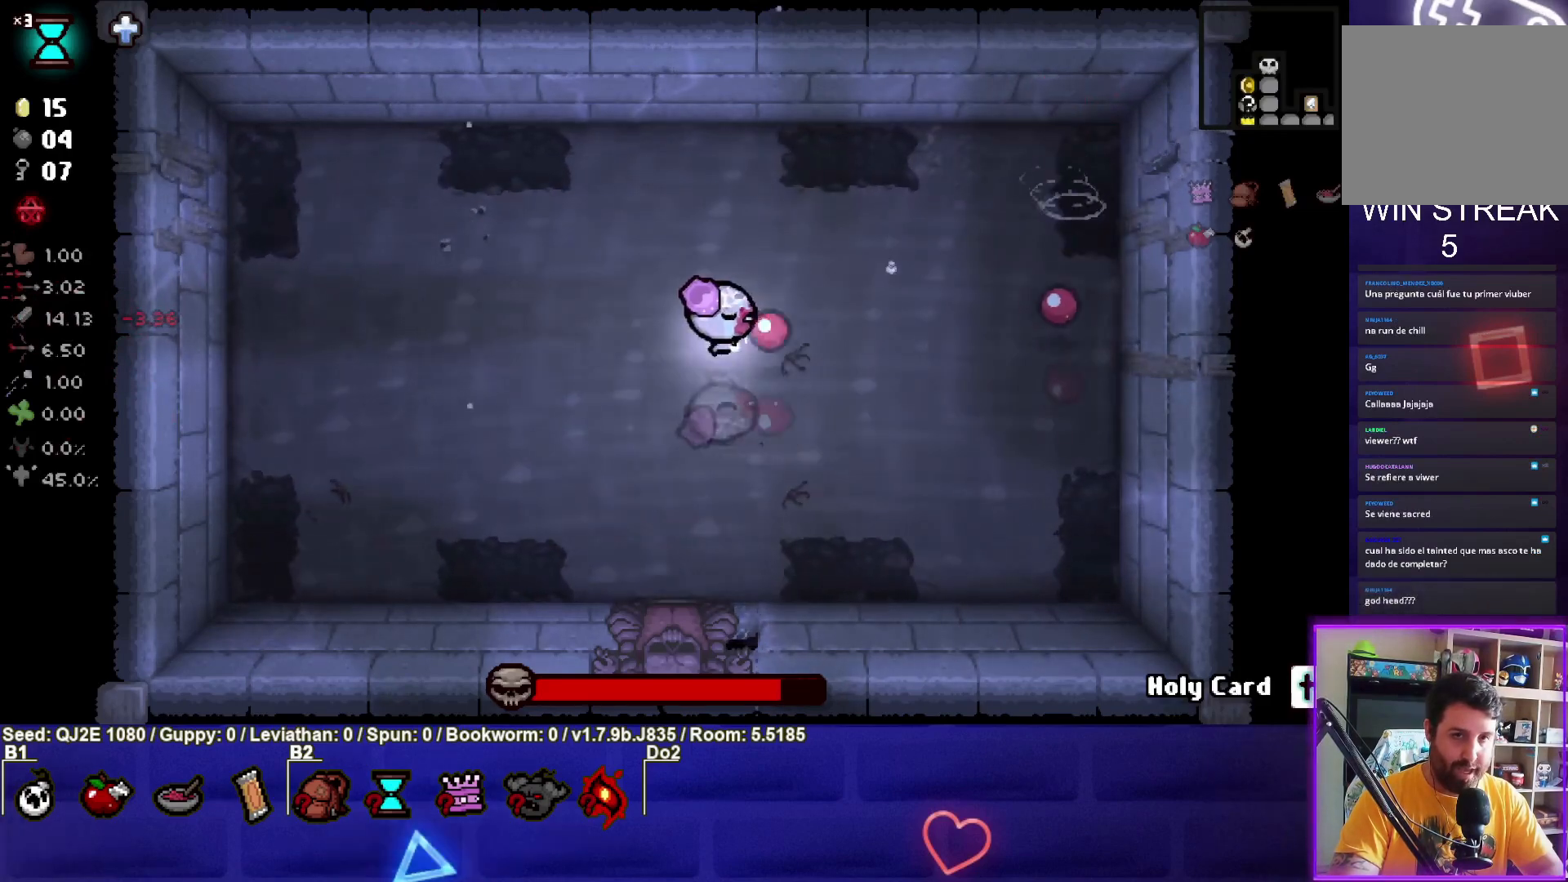
{"buttons": ["CIRCLE"], "left_stick": "left", "events": [[34, "left_stick", "left"]]}
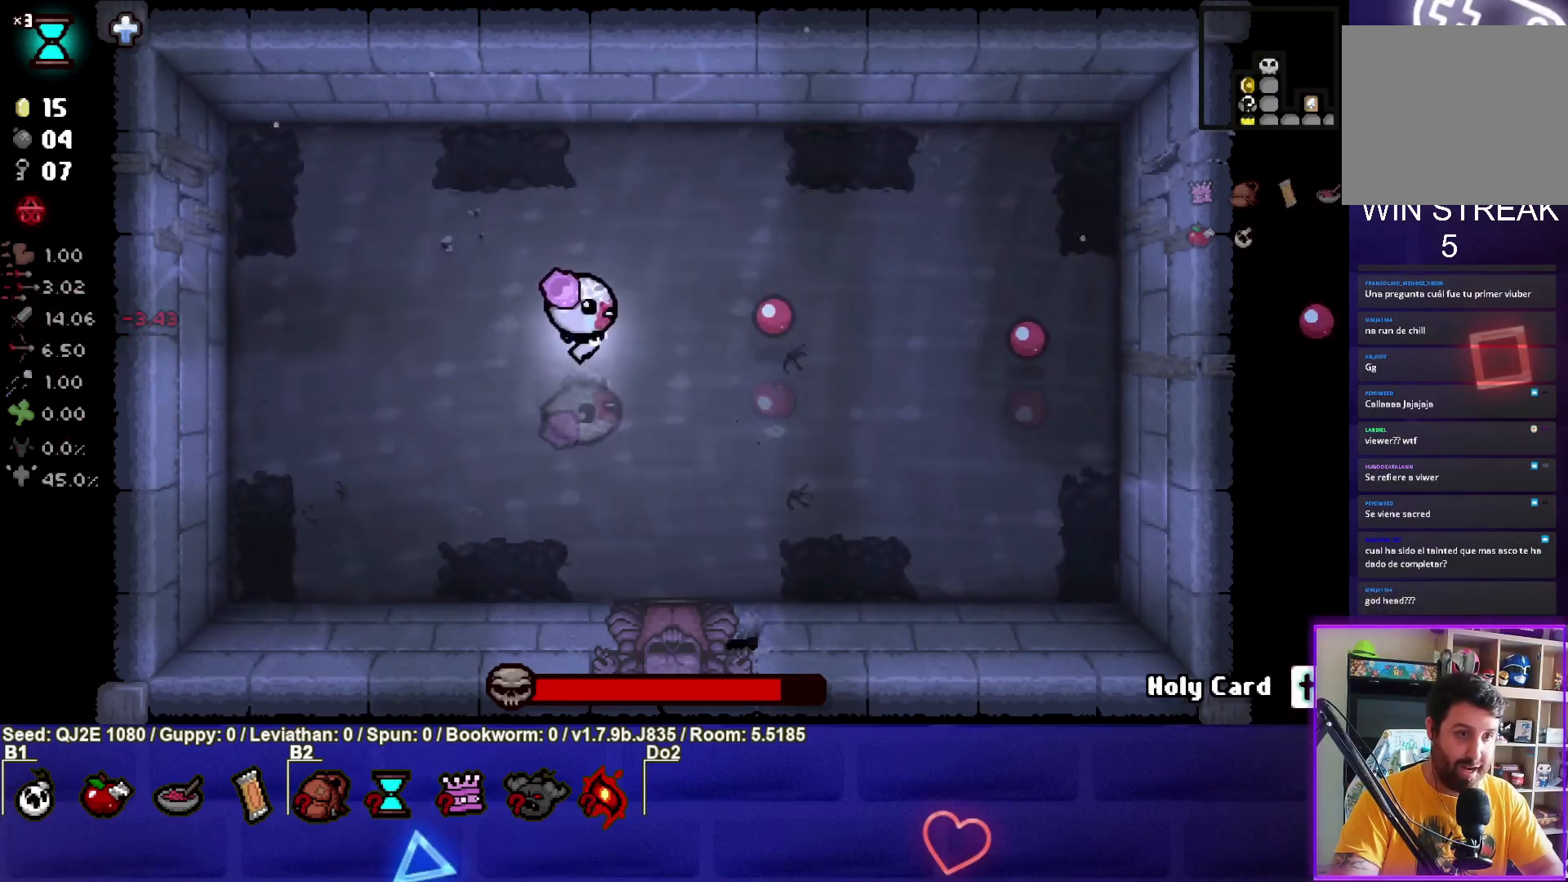
{"buttons": ["CIRCLE"], "left_stick": "center", "events": [[167, "left_stick", "center"], [367, "left_stick", "down-left"], [500, "left_stick", "center"]]}
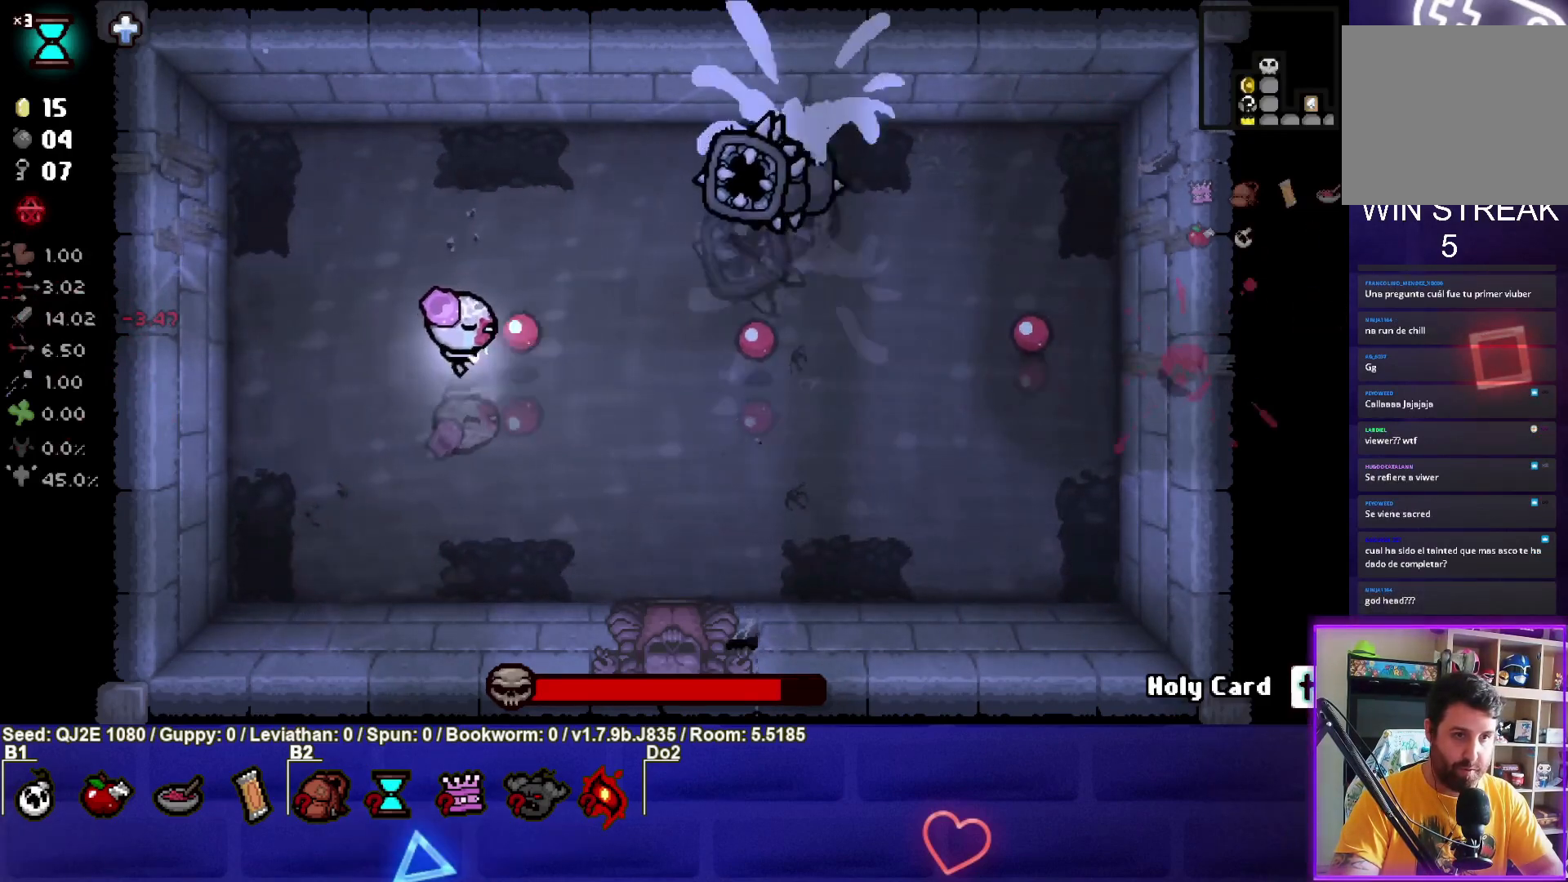
{"buttons": ["CIRCLE"], "left_stick": "left", "events": [[167, "left_stick", "left"], [334, "left_stick", "center"], [368, "CIRCLE", "up"], [434, "left_stick", "left"], [468, "CIRCLE", "down"]]}
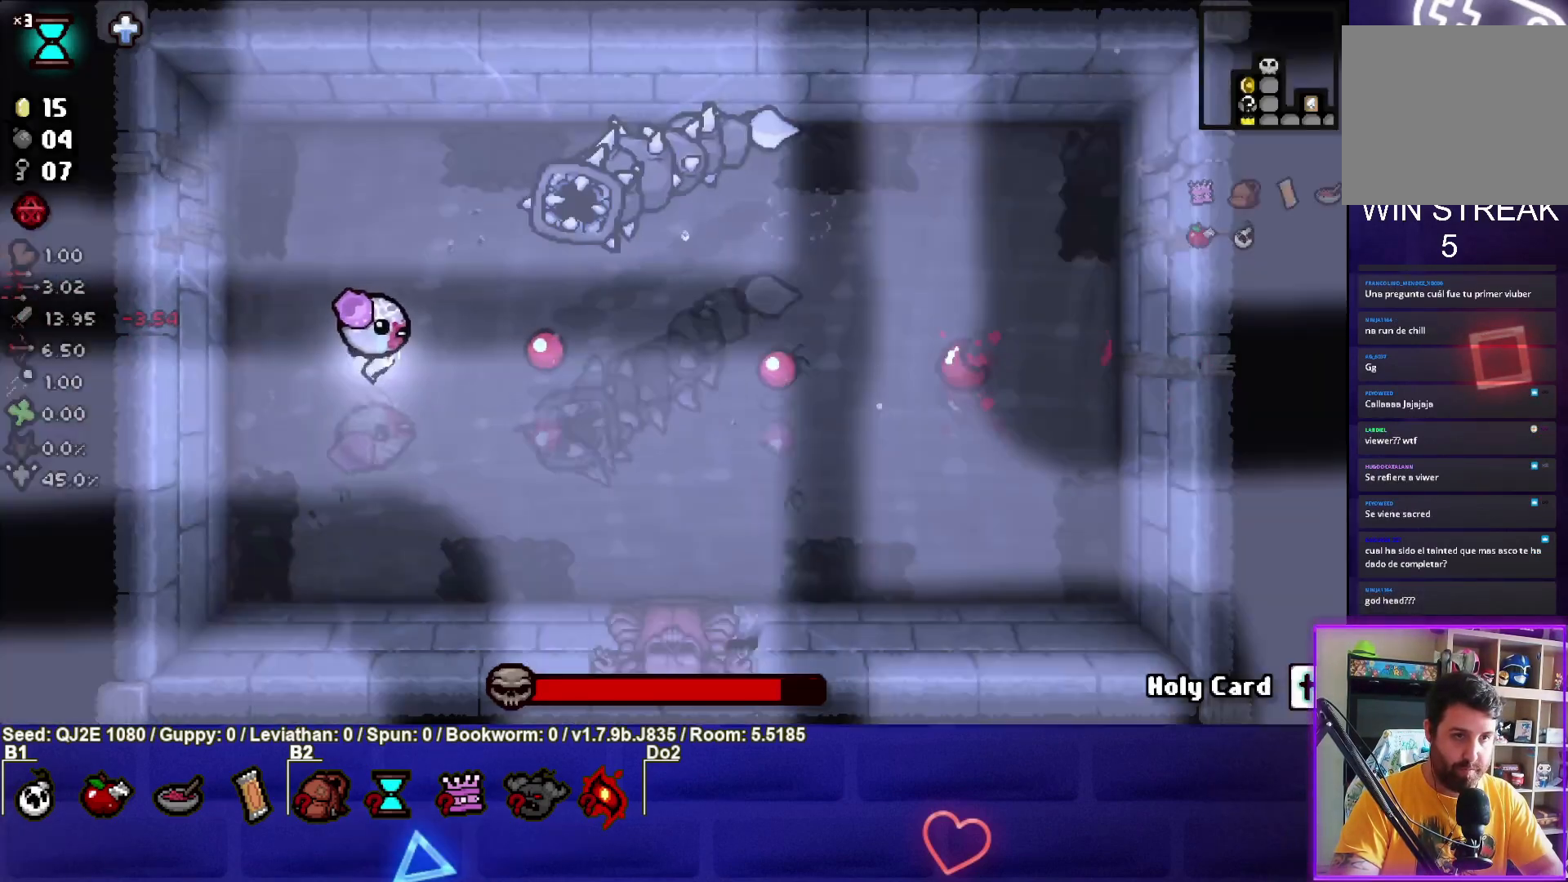
{"buttons": ["CROSS"], "left_stick": "center", "events": [[67, "left_stick", "center"], [133, "left_stick", "up"], [167, "CIRCLE", "up"], [267, "left_stick", "center"], [367, "left_stick", "up-left"], [434, "CROSS", "down"], [467, "left_stick", "center"]]}
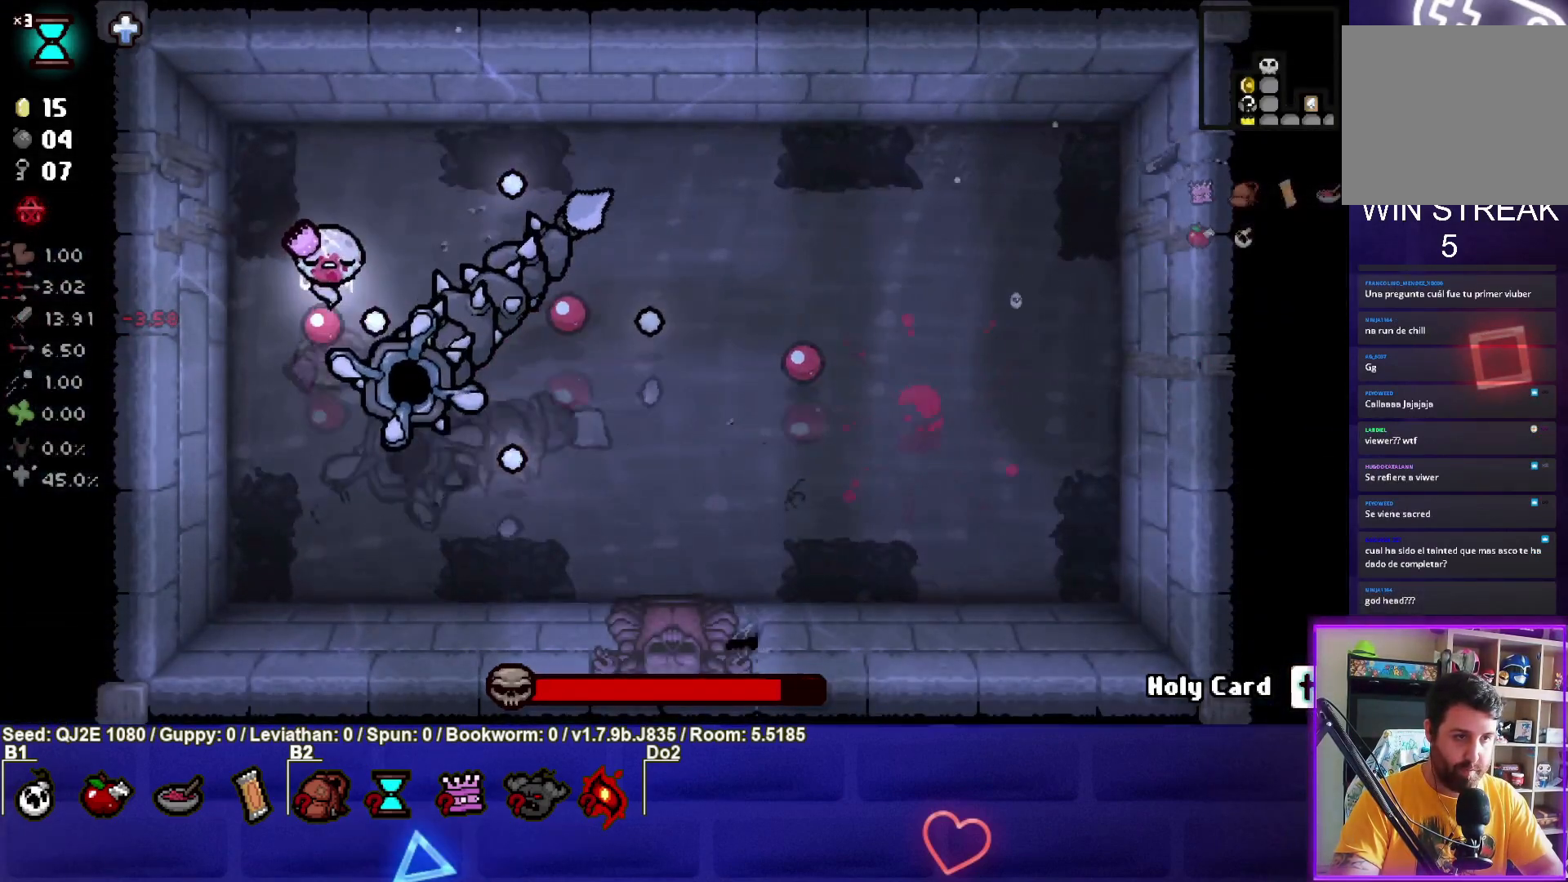
{"buttons": ["CROSS"], "left_stick": "center", "events": [[267, "left_stick", "down-right"], [434, "left_stick", "center"]]}
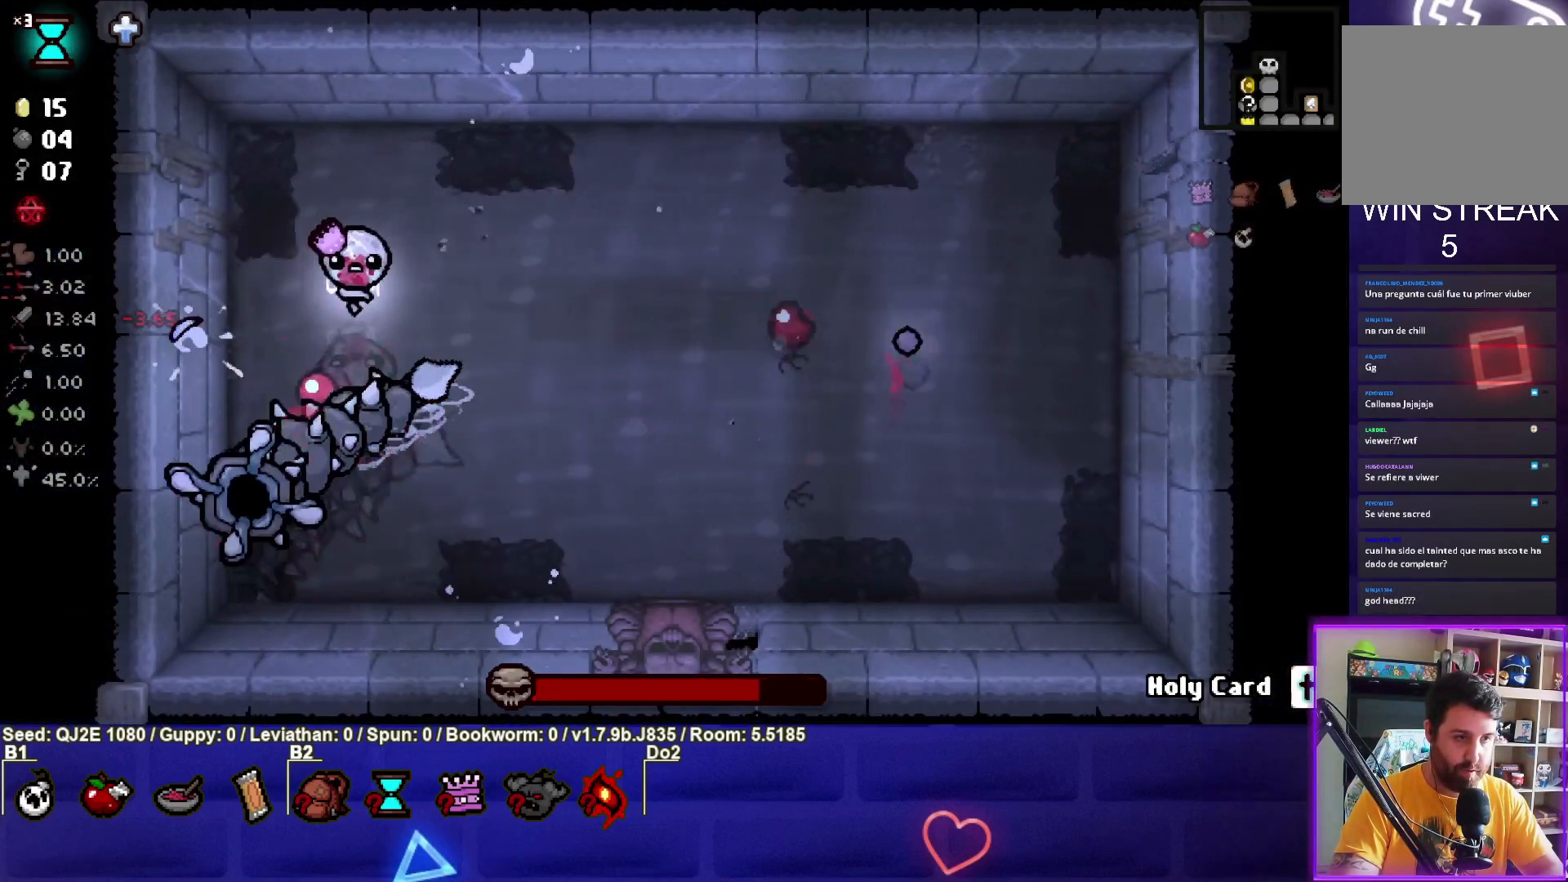
{"buttons": ["CROSS"], "left_stick": "right", "events": [[334, "left_stick", "right"]]}
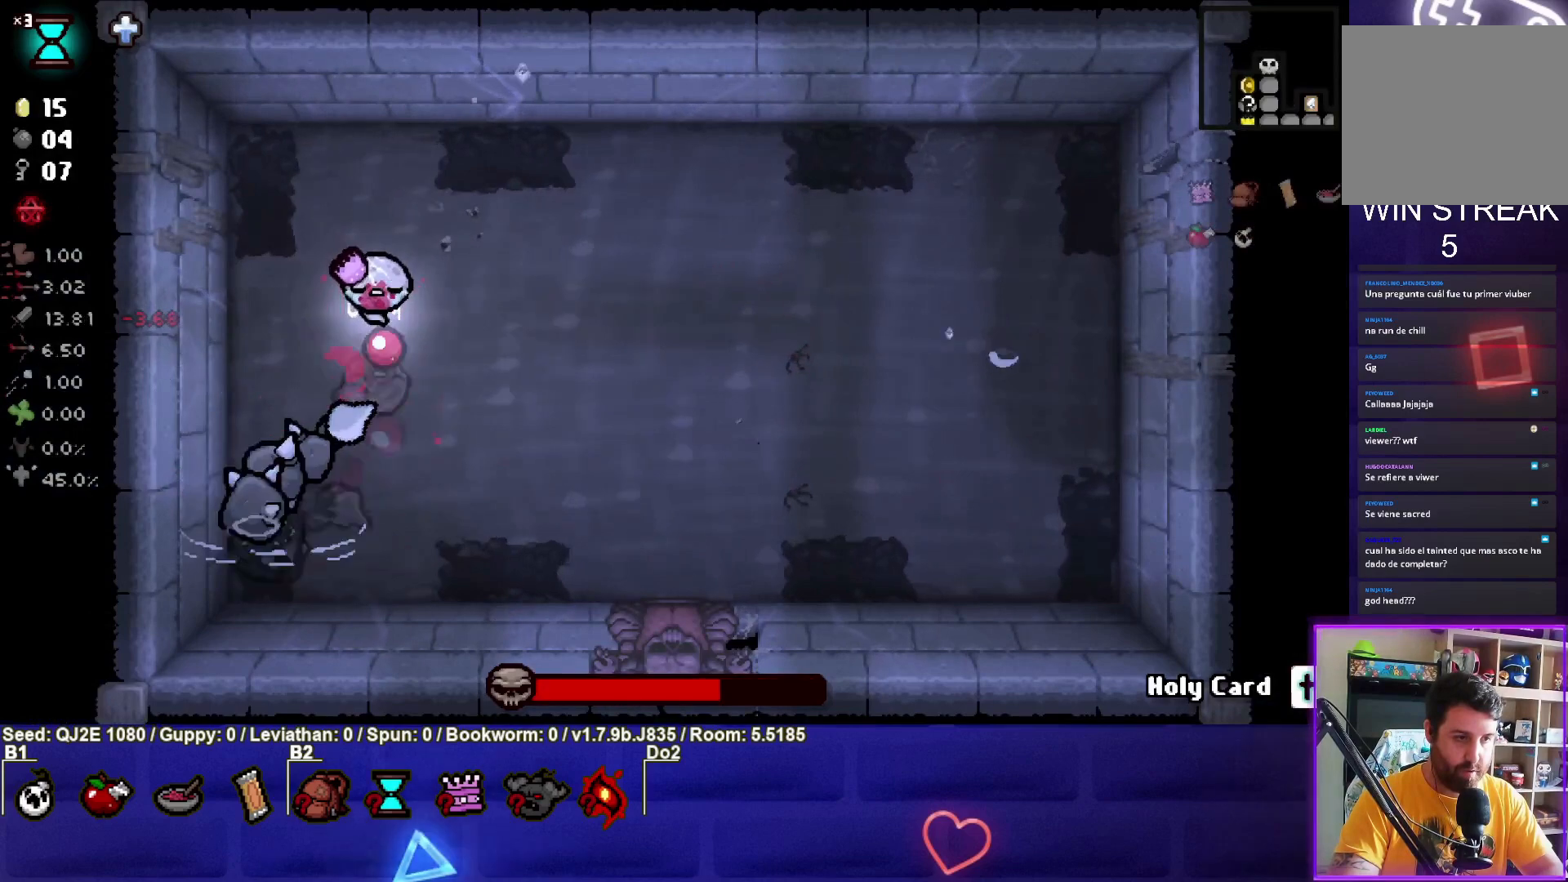
{"buttons": ["SQUARE"], "left_stick": "right", "events": [[167, "CROSS", "up"], [267, "SQUARE", "down"]]}
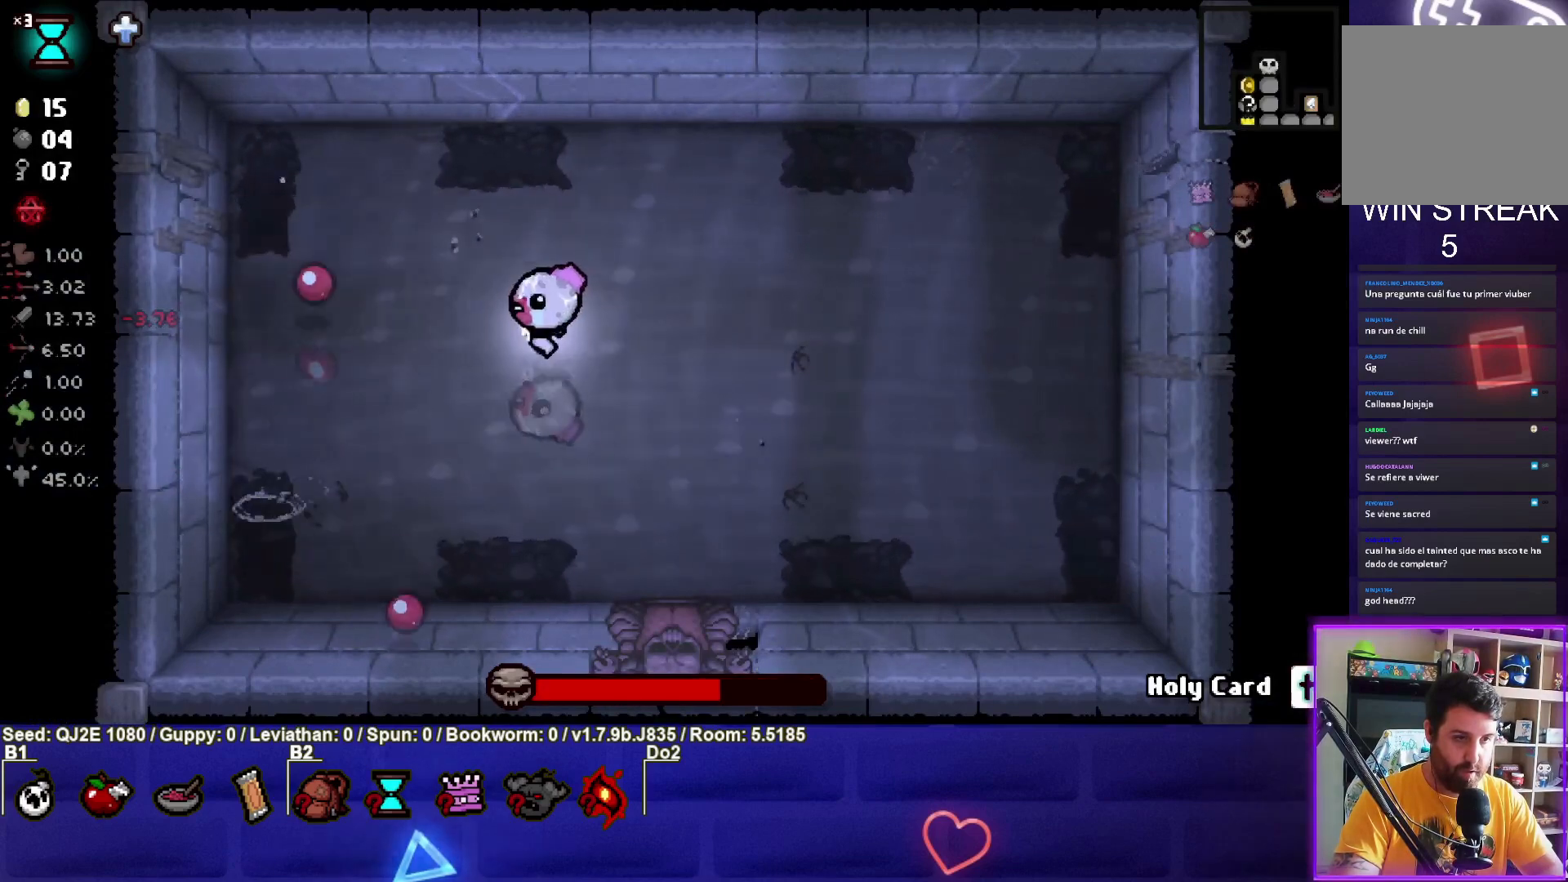
{"buttons": ["SQUARE"], "left_stick": "right", "events": [[267, "left_stick", "center"], [367, "left_stick", "right"]]}
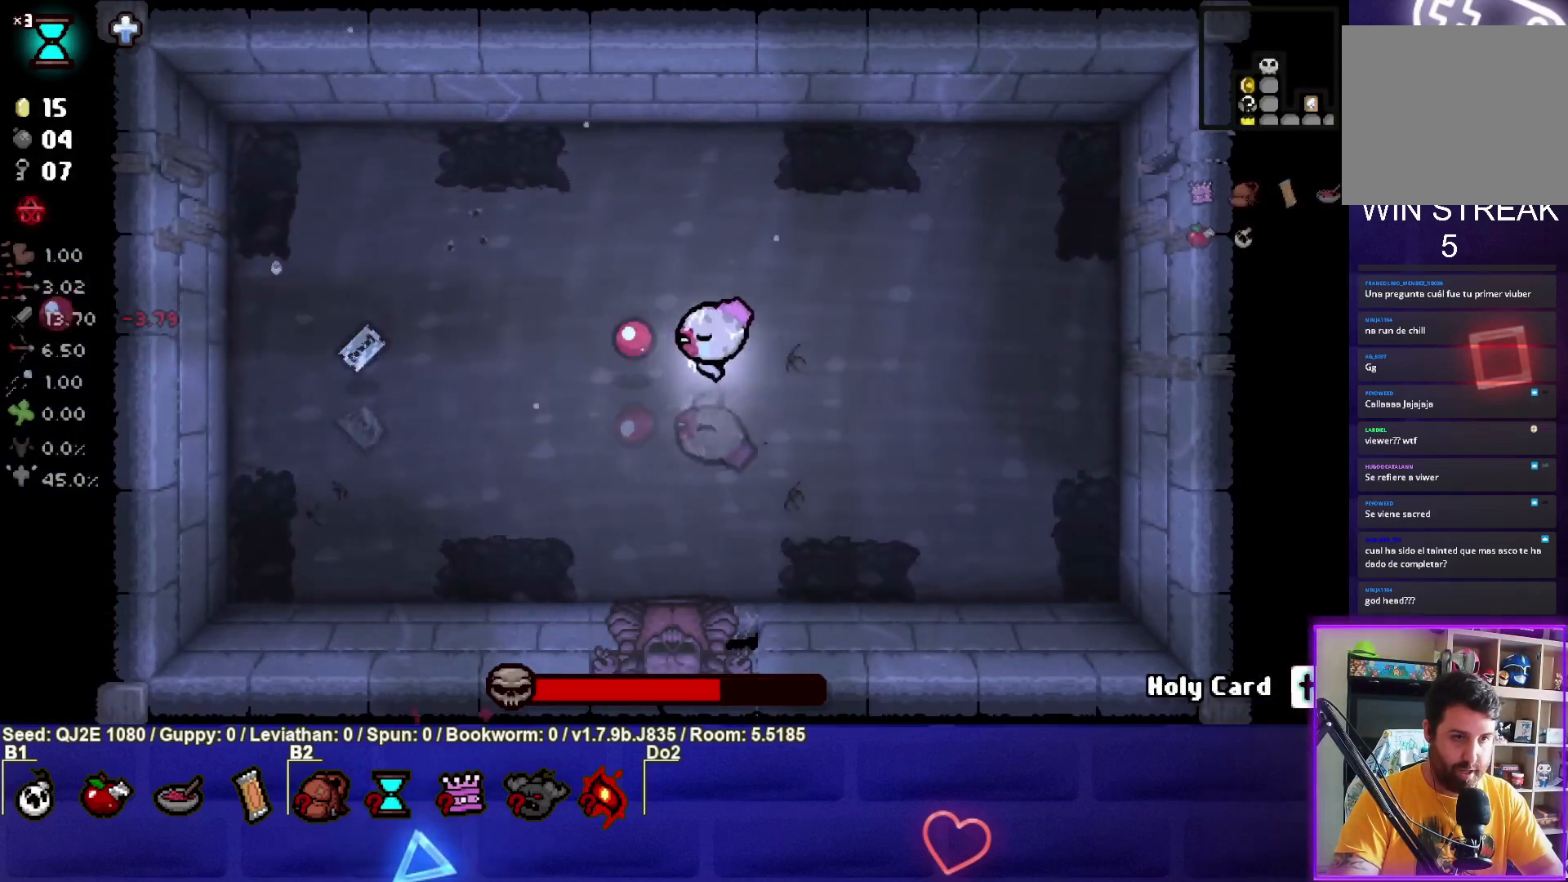
{"buttons": ["SQUARE"], "left_stick": "right", "events": [[301, "left_stick", "center"], [401, "left_stick", "right"]]}
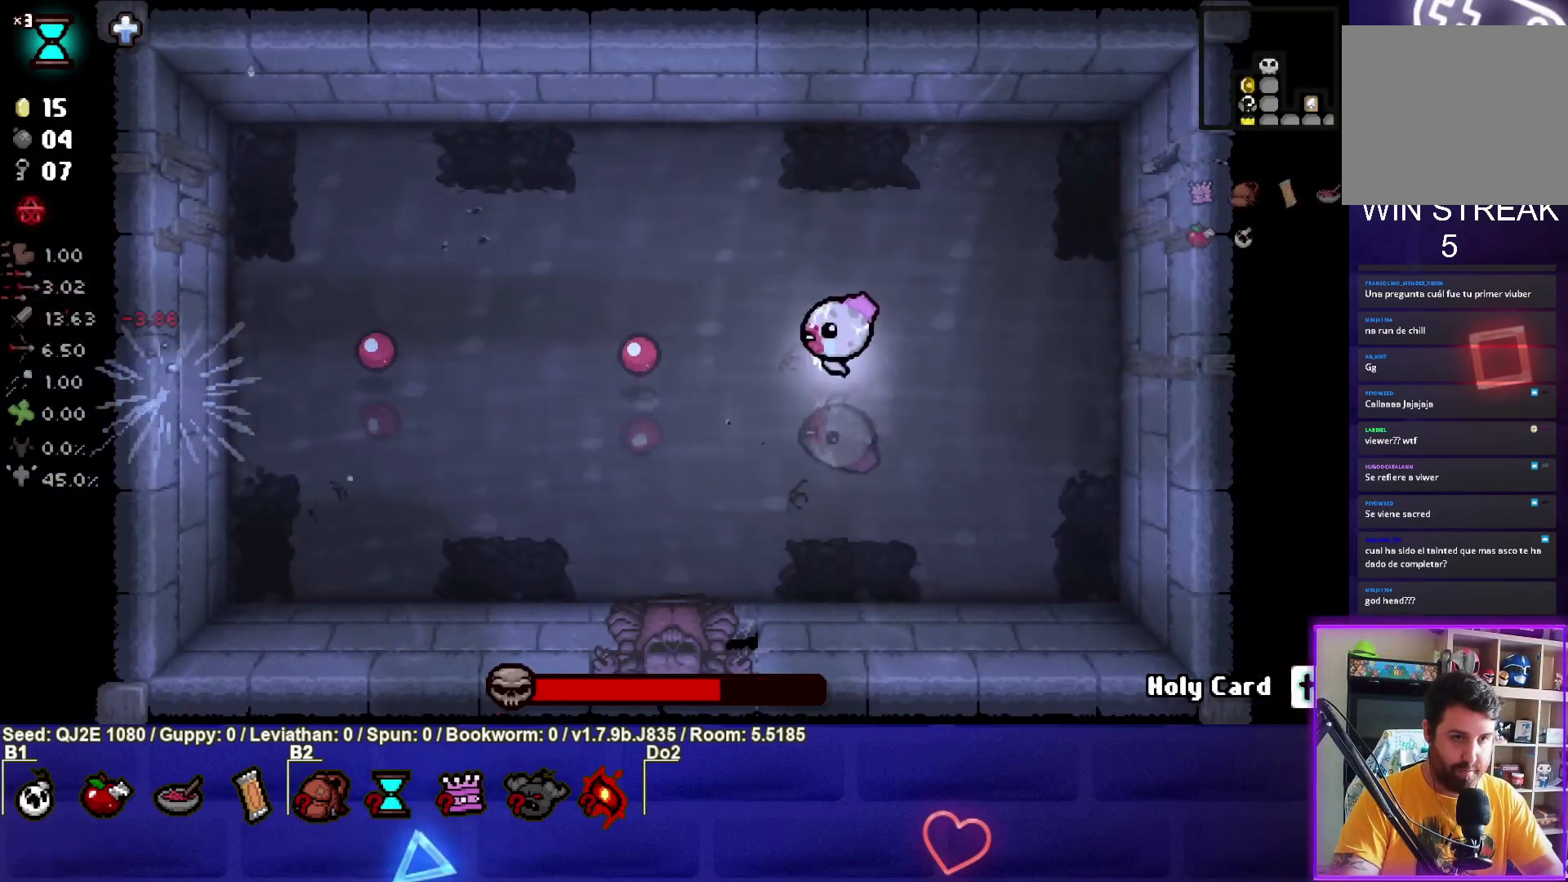
{"buttons": ["SQUARE"], "left_stick": "center", "events": [[67, "left_stick", "center"], [300, "left_stick", "right"], [500, "left_stick", "center"]]}
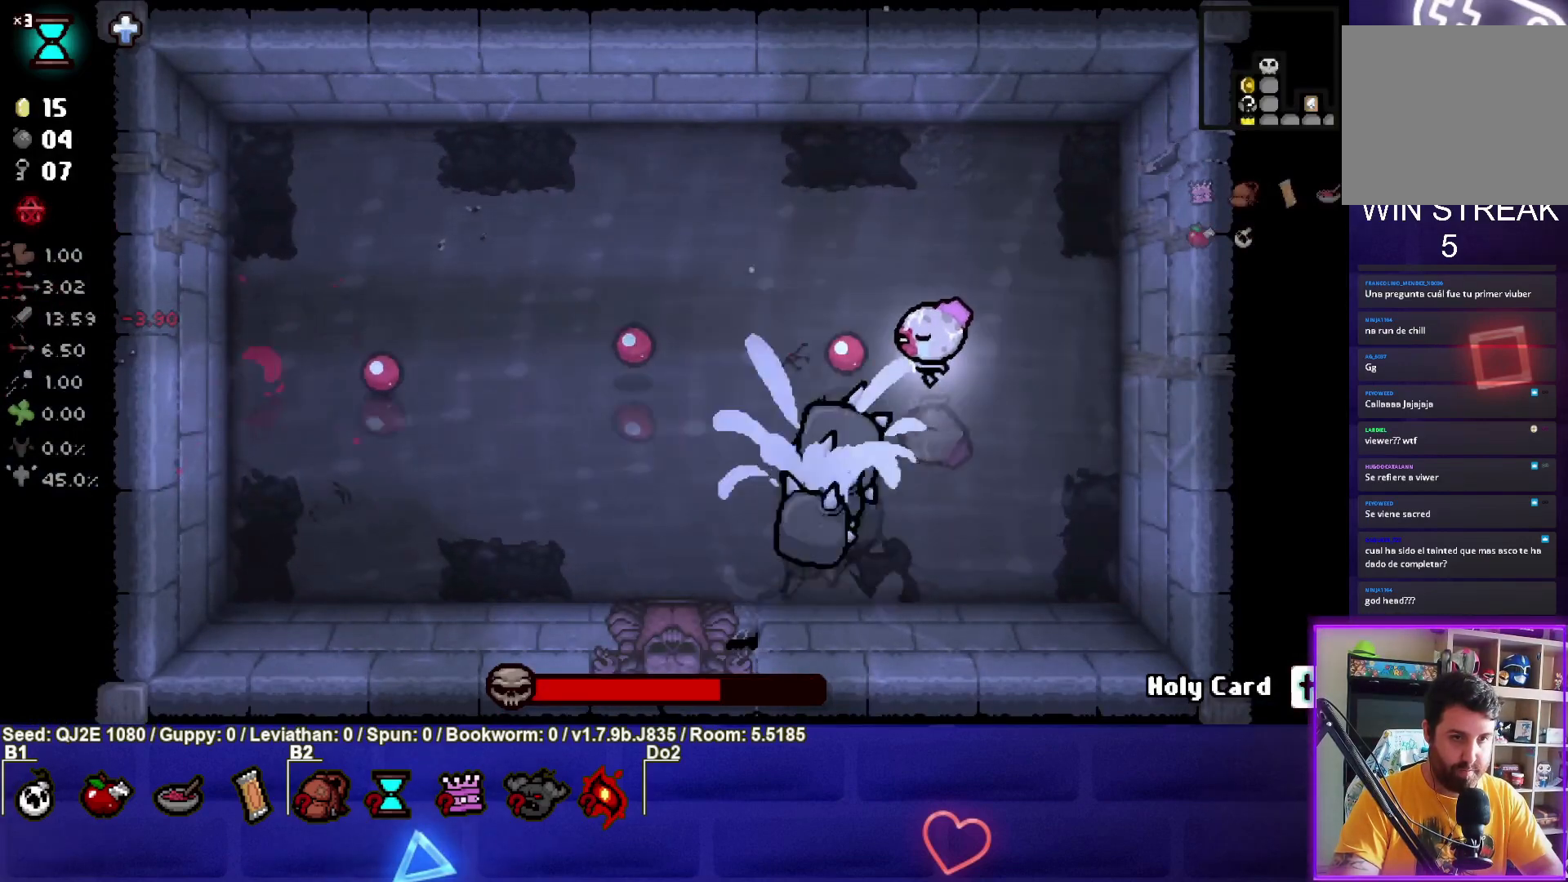
{"buttons": [], "left_stick": "center", "events": [[134, "left_stick", "right"], [334, "left_stick", "down-right"], [434, "left_stick", "center"], [468, "SQUARE", "up"]]}
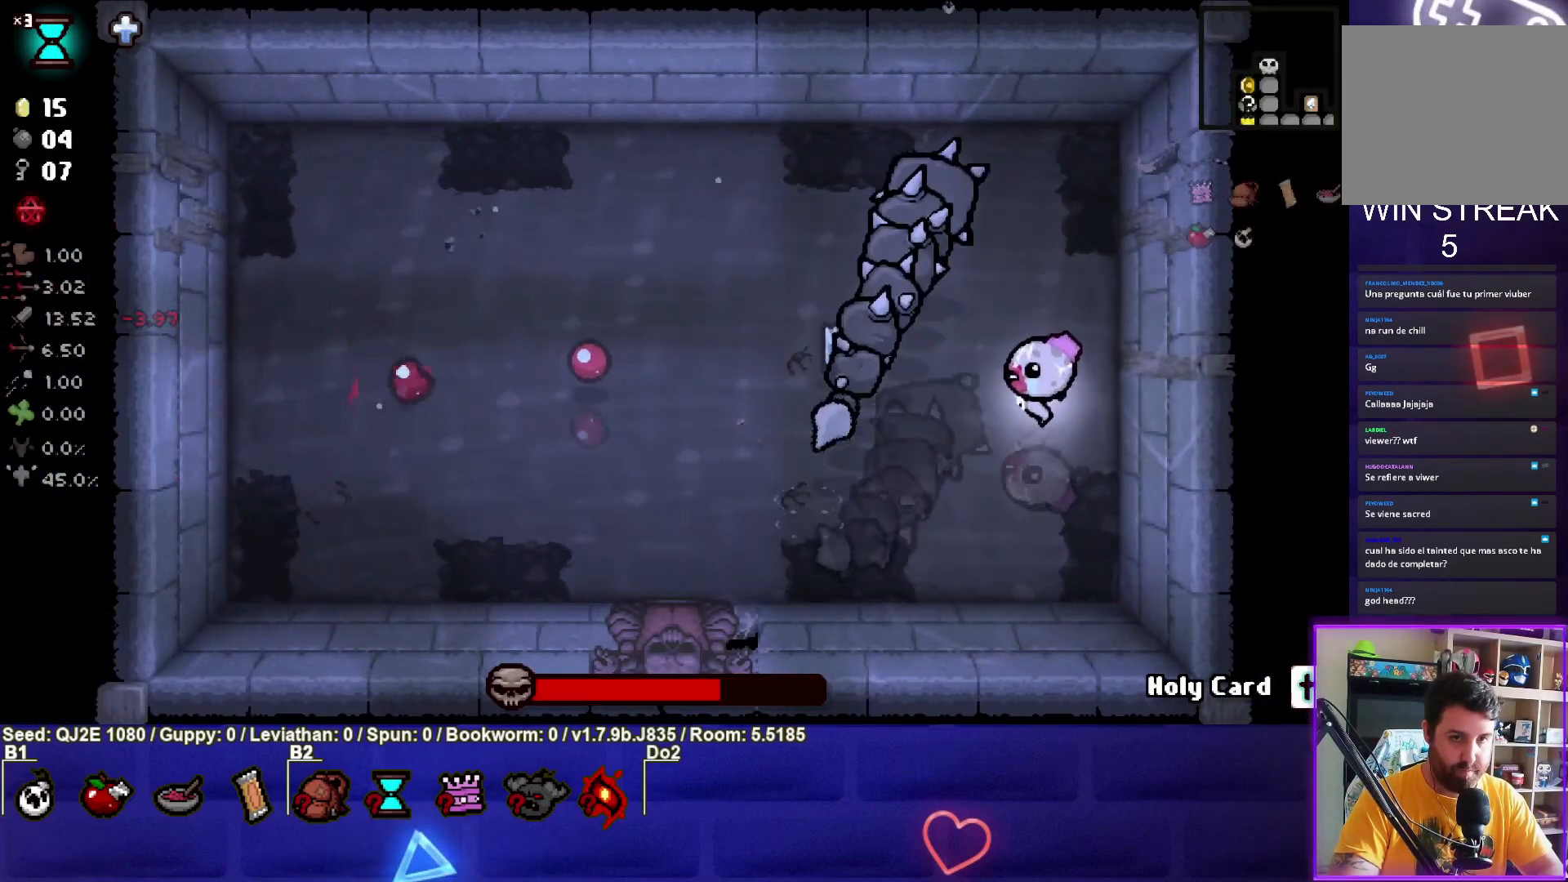
{"buttons": ["TRIANGLE"], "left_stick": "center", "events": [[67, "TRIANGLE", "down"]]}
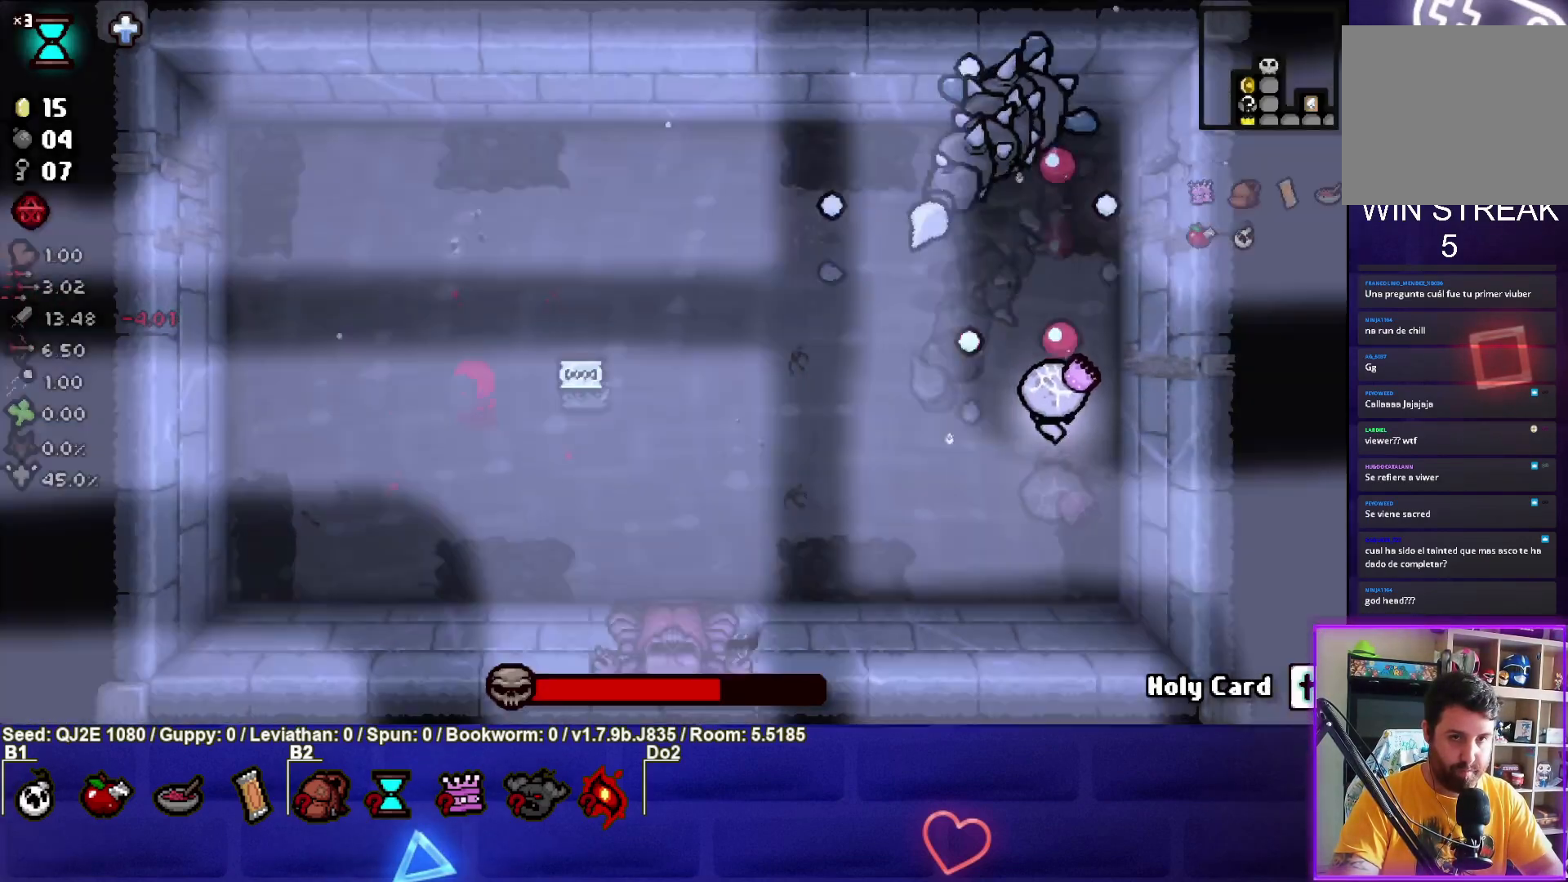
{"buttons": ["TRIANGLE"], "left_stick": "left", "events": [[101, "left_stick", "left"], [201, "left_stick", "center"], [334, "left_stick", "left"]]}
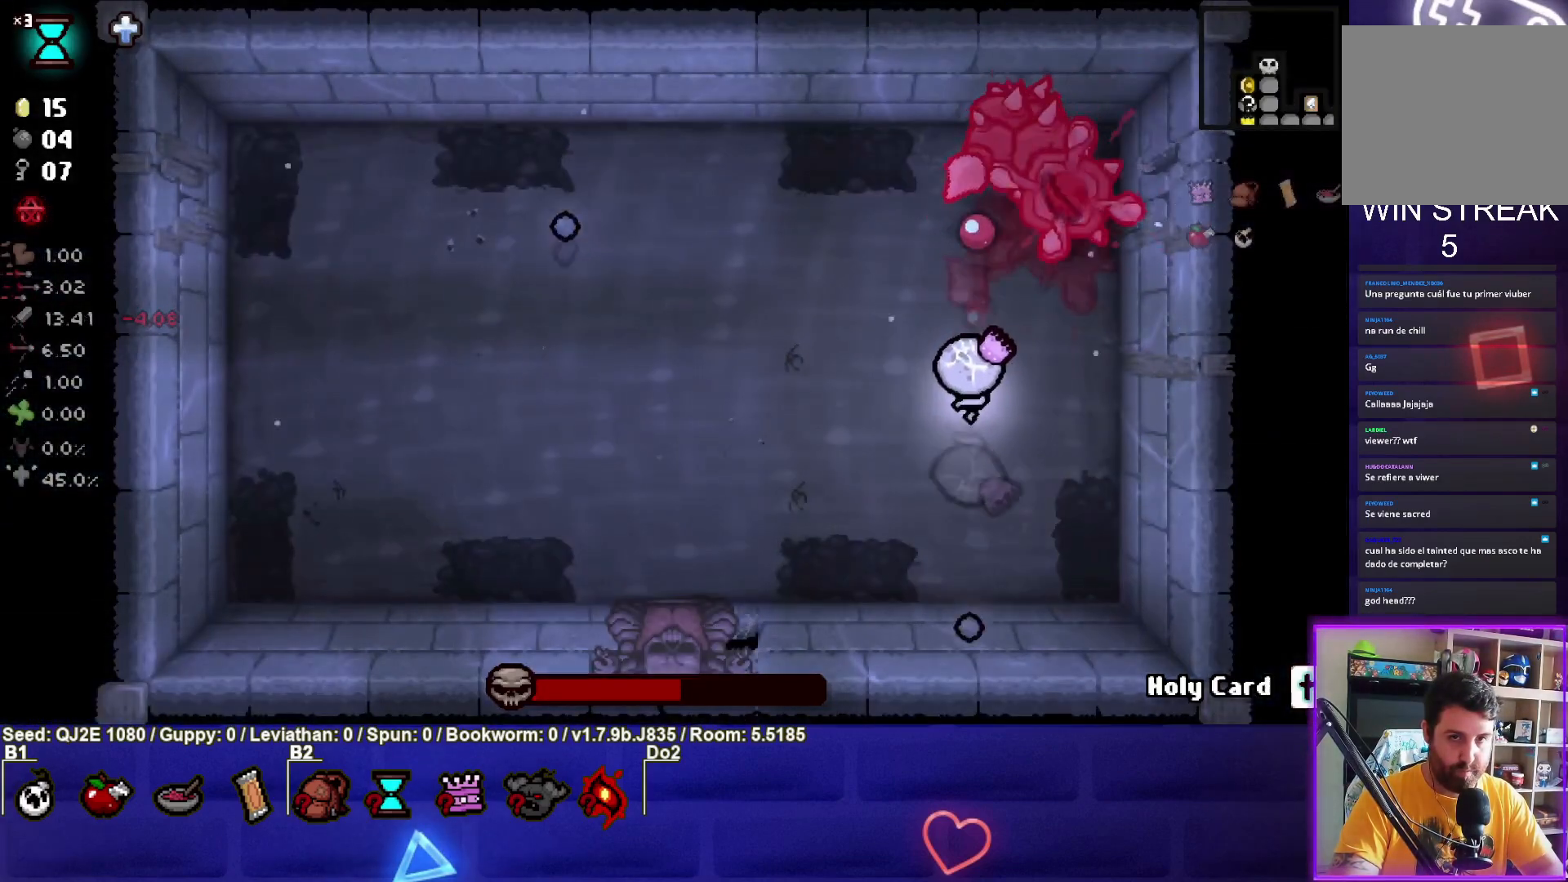
{"buttons": ["CIRCLE"], "left_stick": "up-left", "events": [[133, "TRIANGLE", "up"], [300, "left_stick", "center"], [467, "CIRCLE", "down"], [500, "left_stick", "up-left"]]}
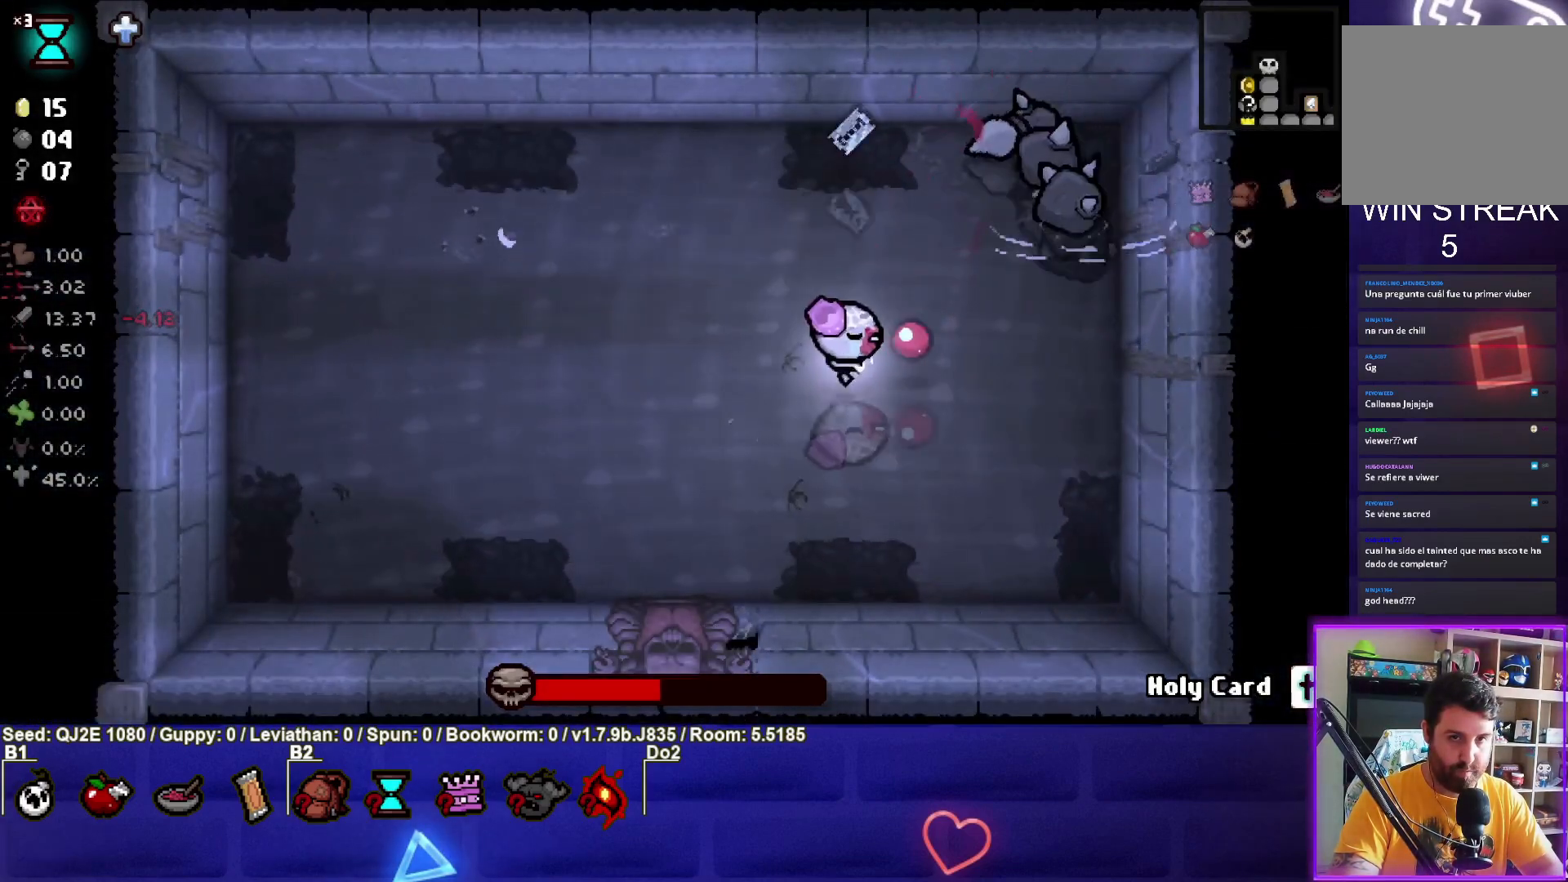
{"buttons": ["CIRCLE"], "left_stick": "left", "events": [[468, "left_stick", "left"]]}
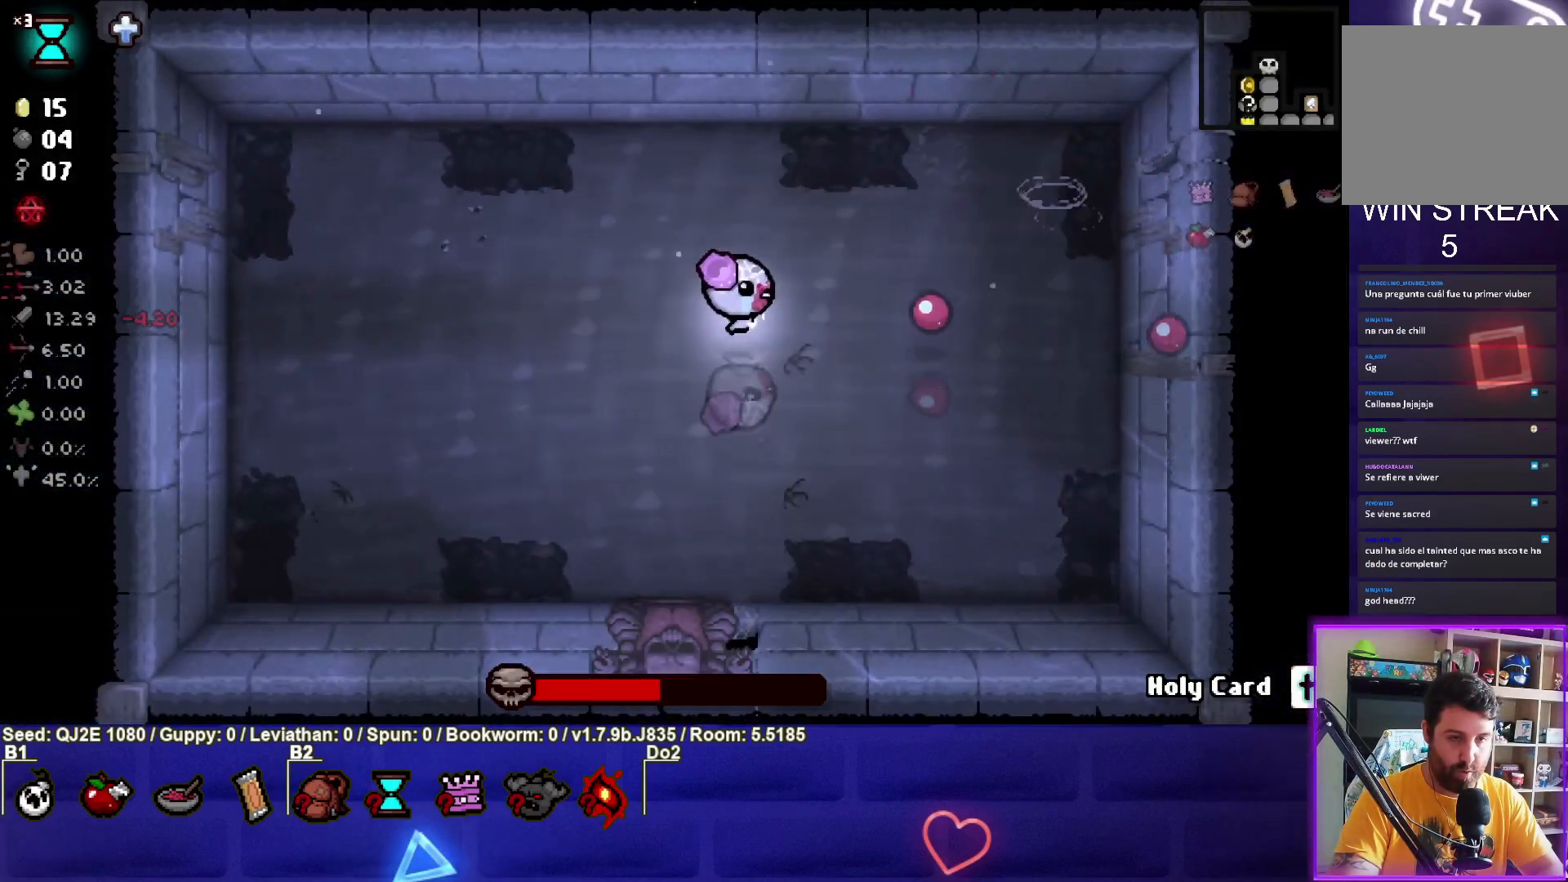
{"buttons": ["CIRCLE"], "left_stick": "left", "events": [[300, "left_stick", "center"], [434, "left_stick", "left"]]}
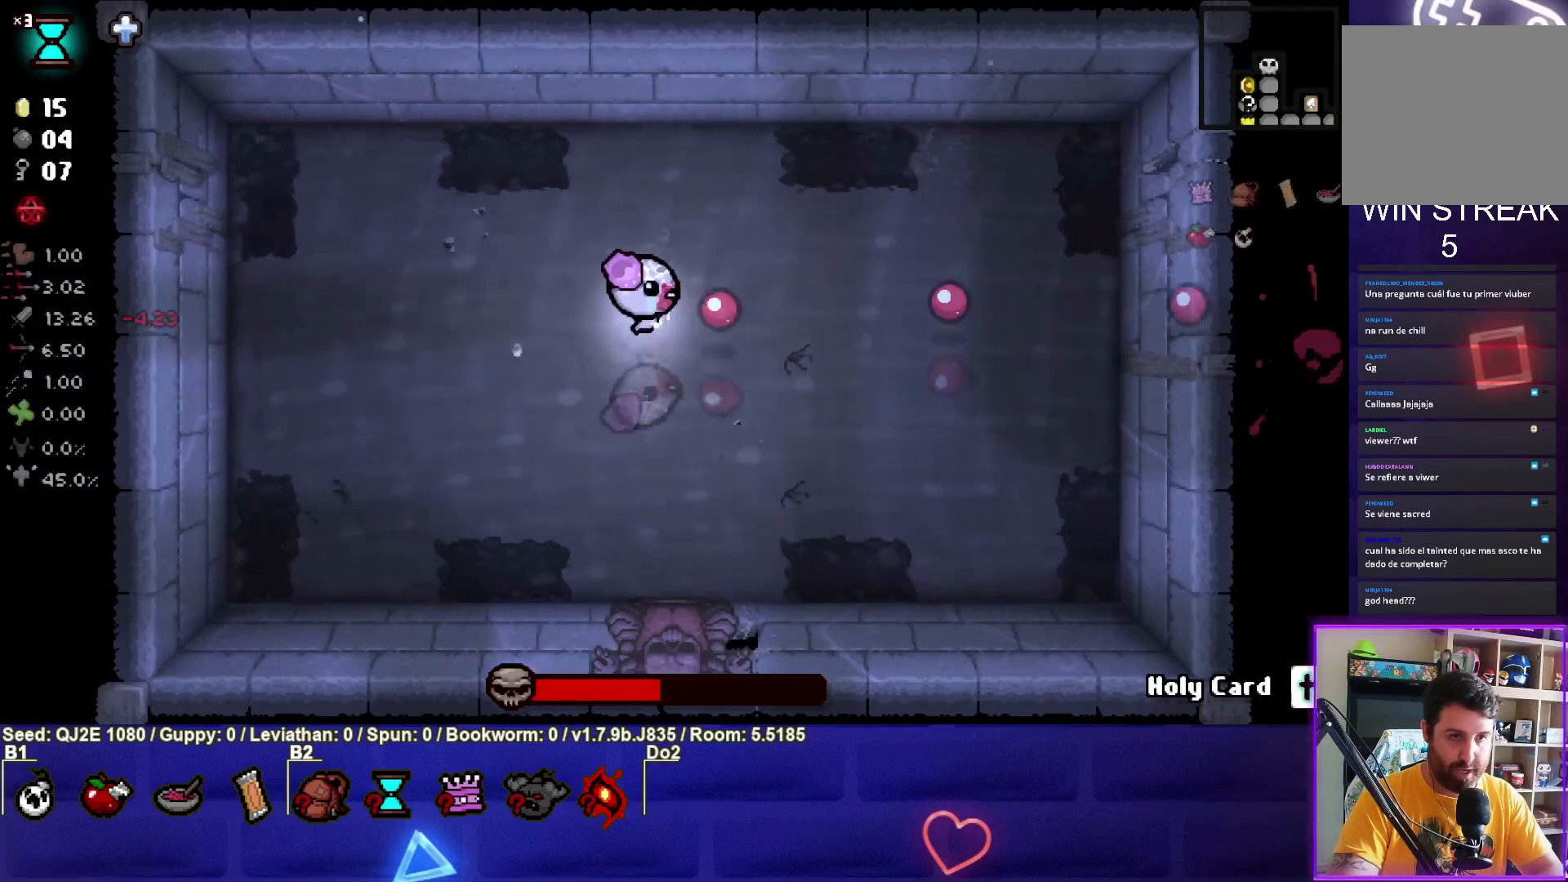
{"buttons": ["CIRCLE"], "left_stick": "left", "events": [[67, "left_stick", "center"], [134, "left_stick", "left"]]}
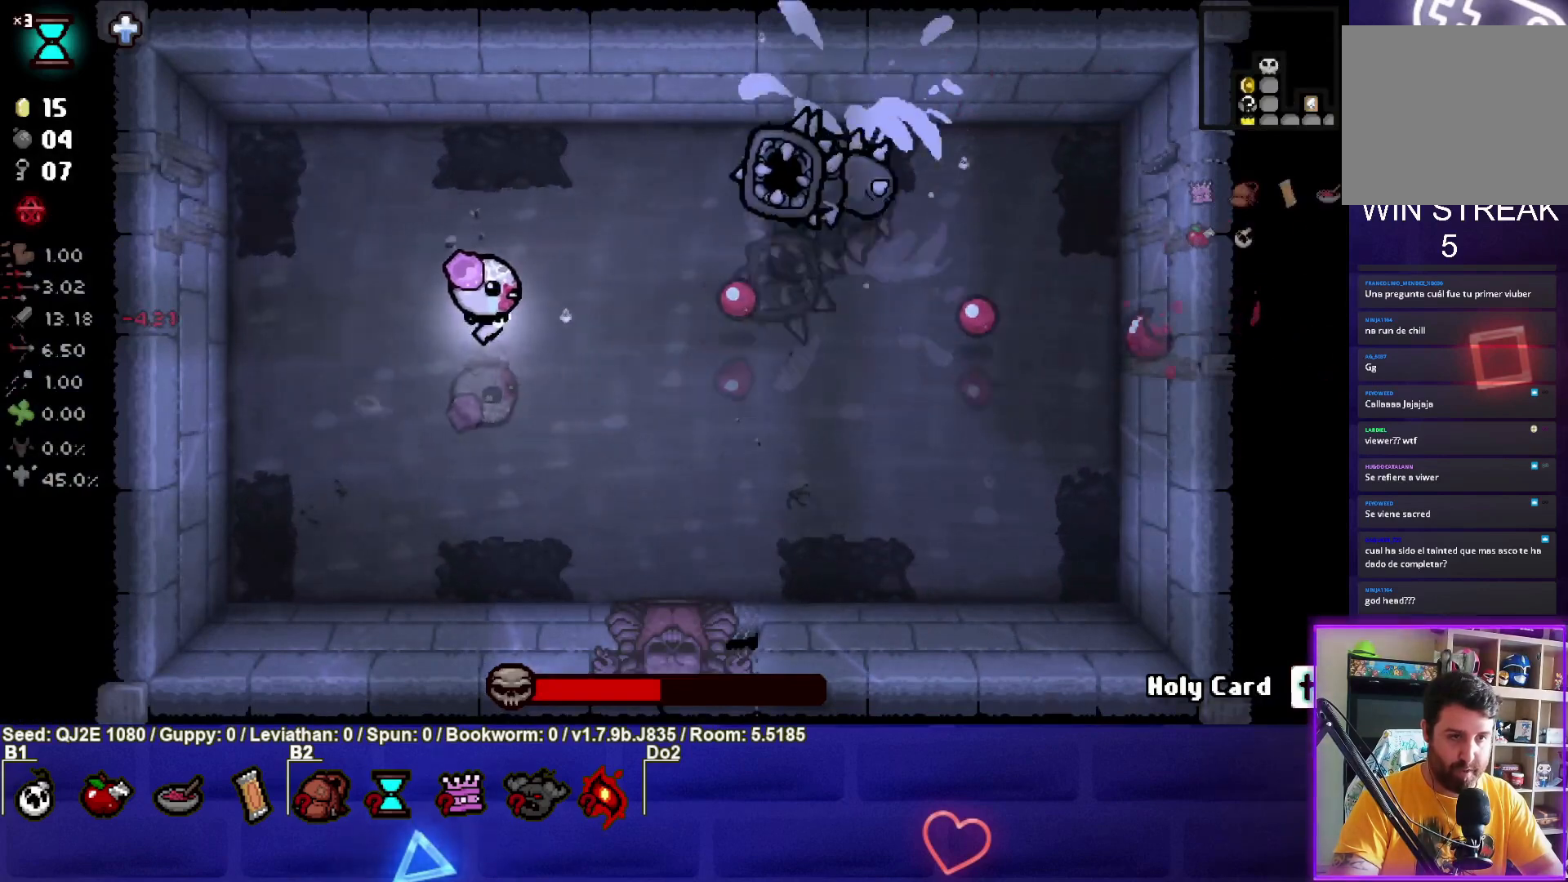
{"buttons": ["CIRCLE"], "left_stick": "up-left", "events": [[200, "left_stick", "center"], [400, "left_stick", "down-left"], [500, "left_stick", "up-left"]]}
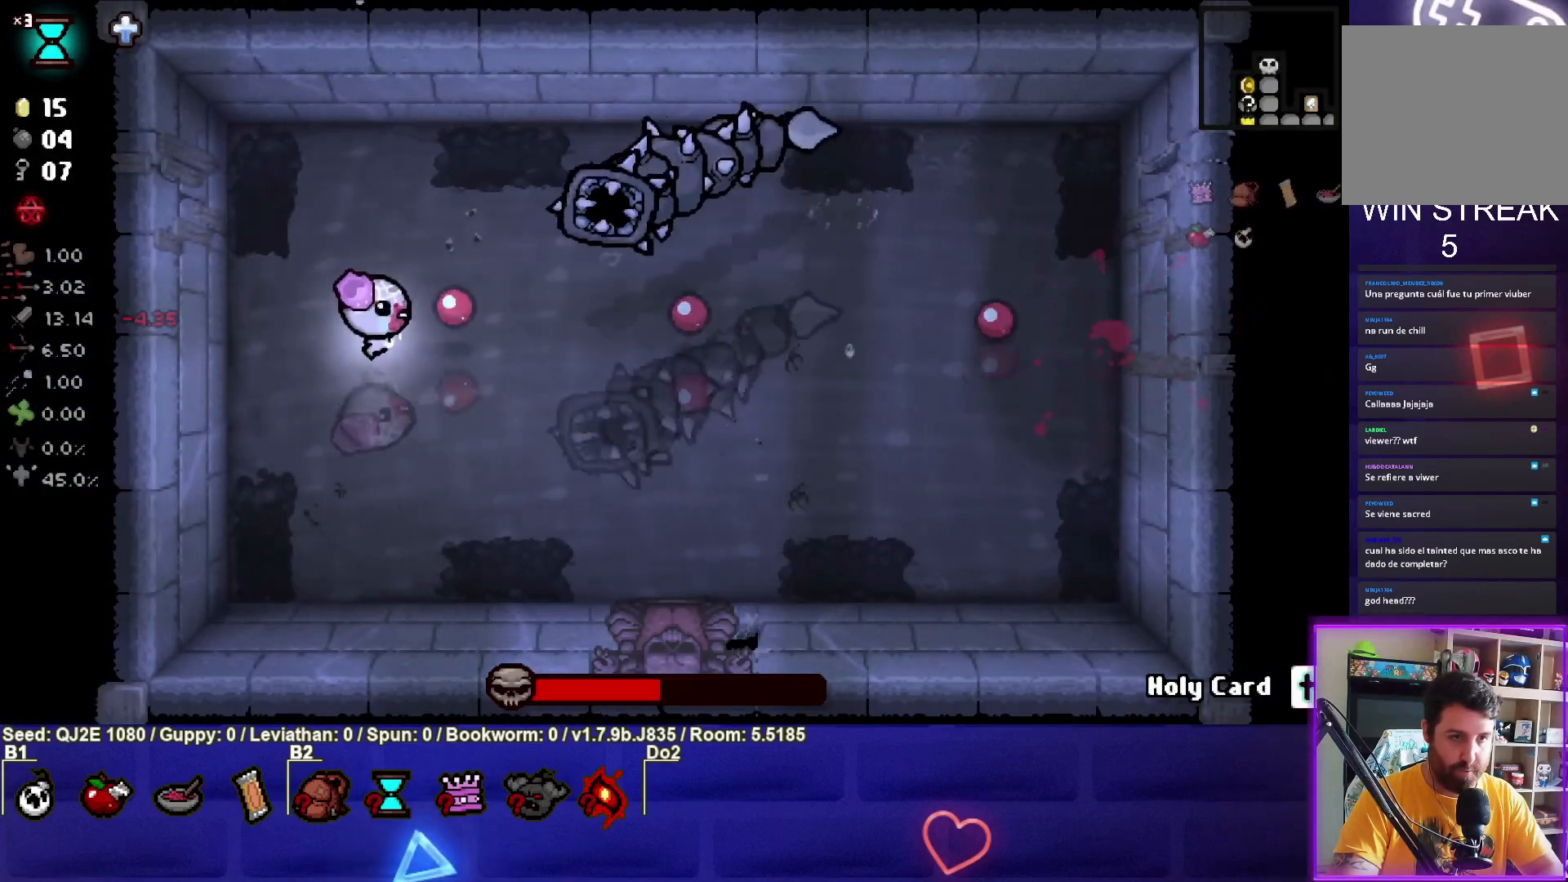
{"buttons": ["CROSS"], "left_stick": "down", "events": [[167, "CIRCLE", "up"], [334, "CROSS", "down"], [367, "left_stick", "up-right"], [434, "left_stick", "center"], [501, "left_stick", "down"]]}
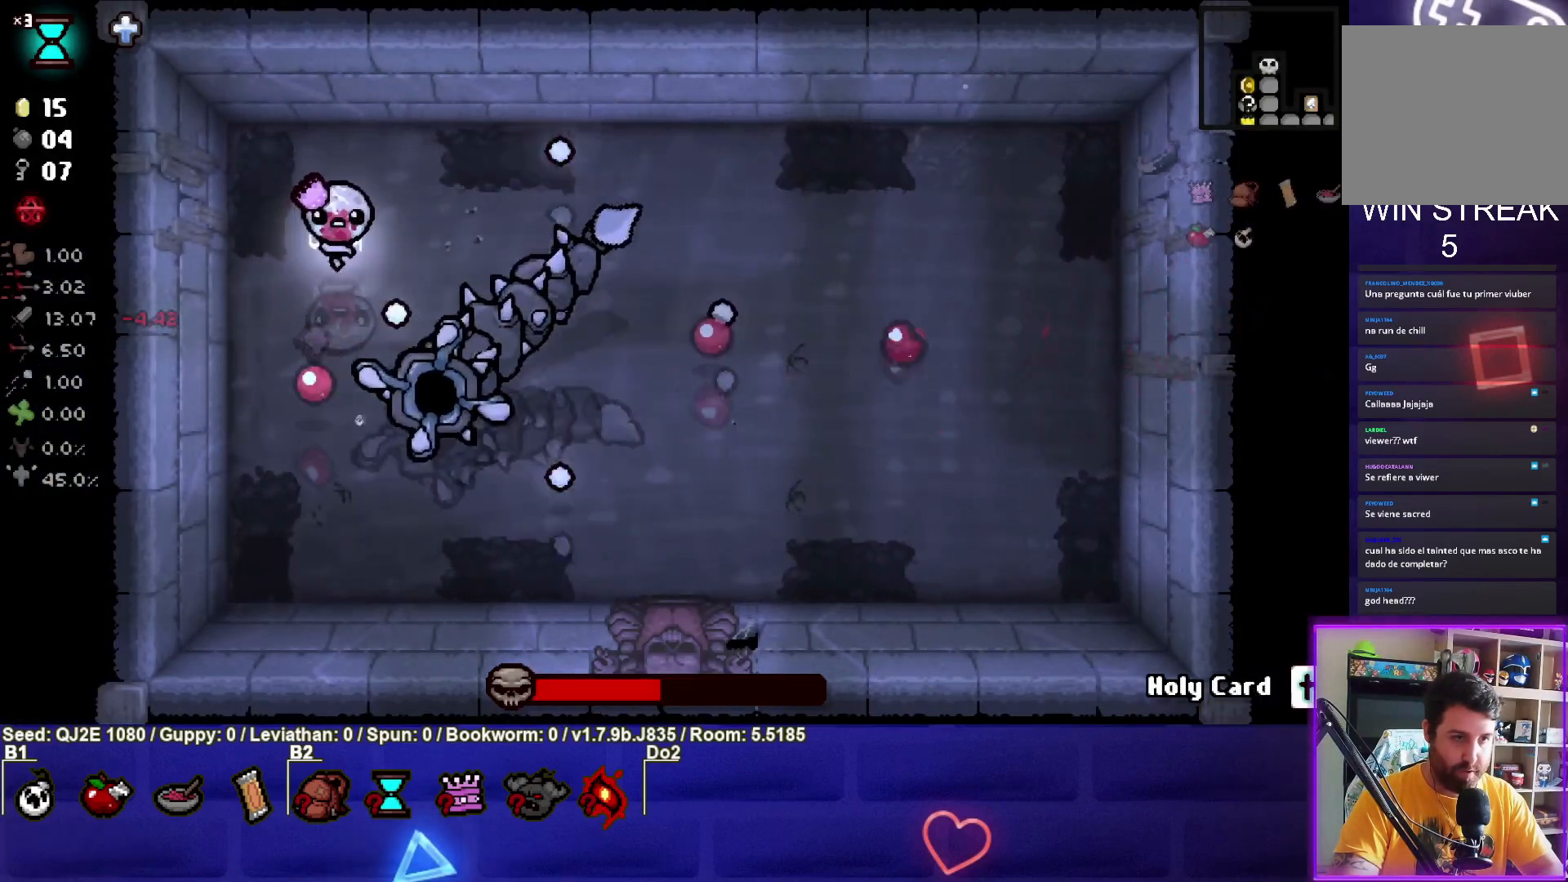
{"buttons": ["CROSS"], "left_stick": "down-left", "events": [[33, "left_stick", "down-right"], [133, "left_stick", "center"], [200, "left_stick", "down"], [300, "left_stick", "center"], [400, "left_stick", "down-left"]]}
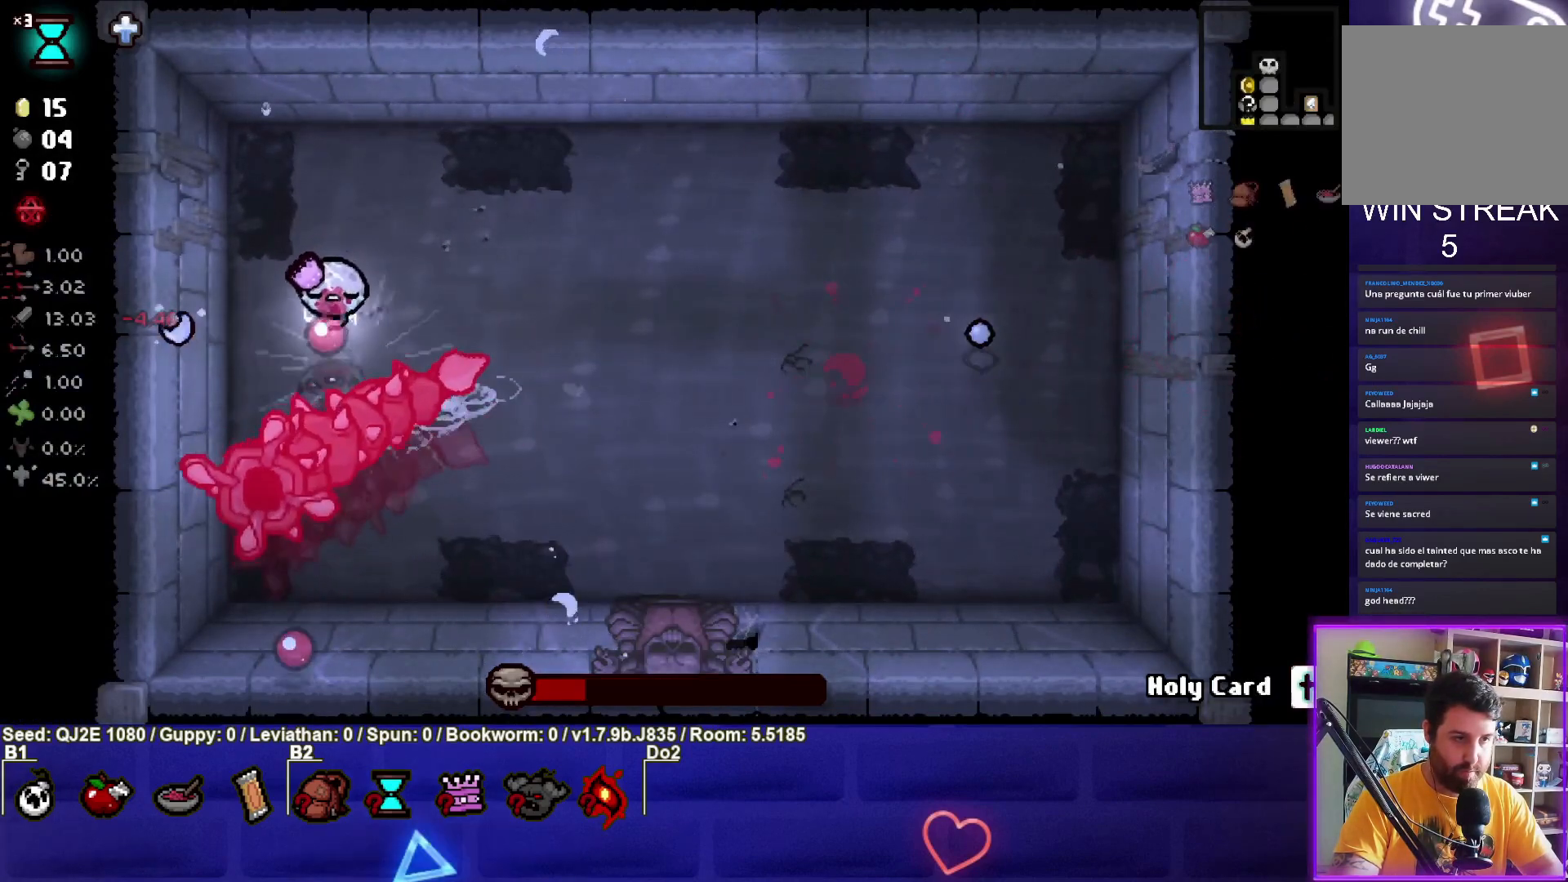
{"buttons": ["CROSS"], "left_stick": "right", "events": [[34, "left_stick", "center"], [234, "left_stick", "up"], [301, "left_stick", "up-right"], [434, "left_stick", "right"]]}
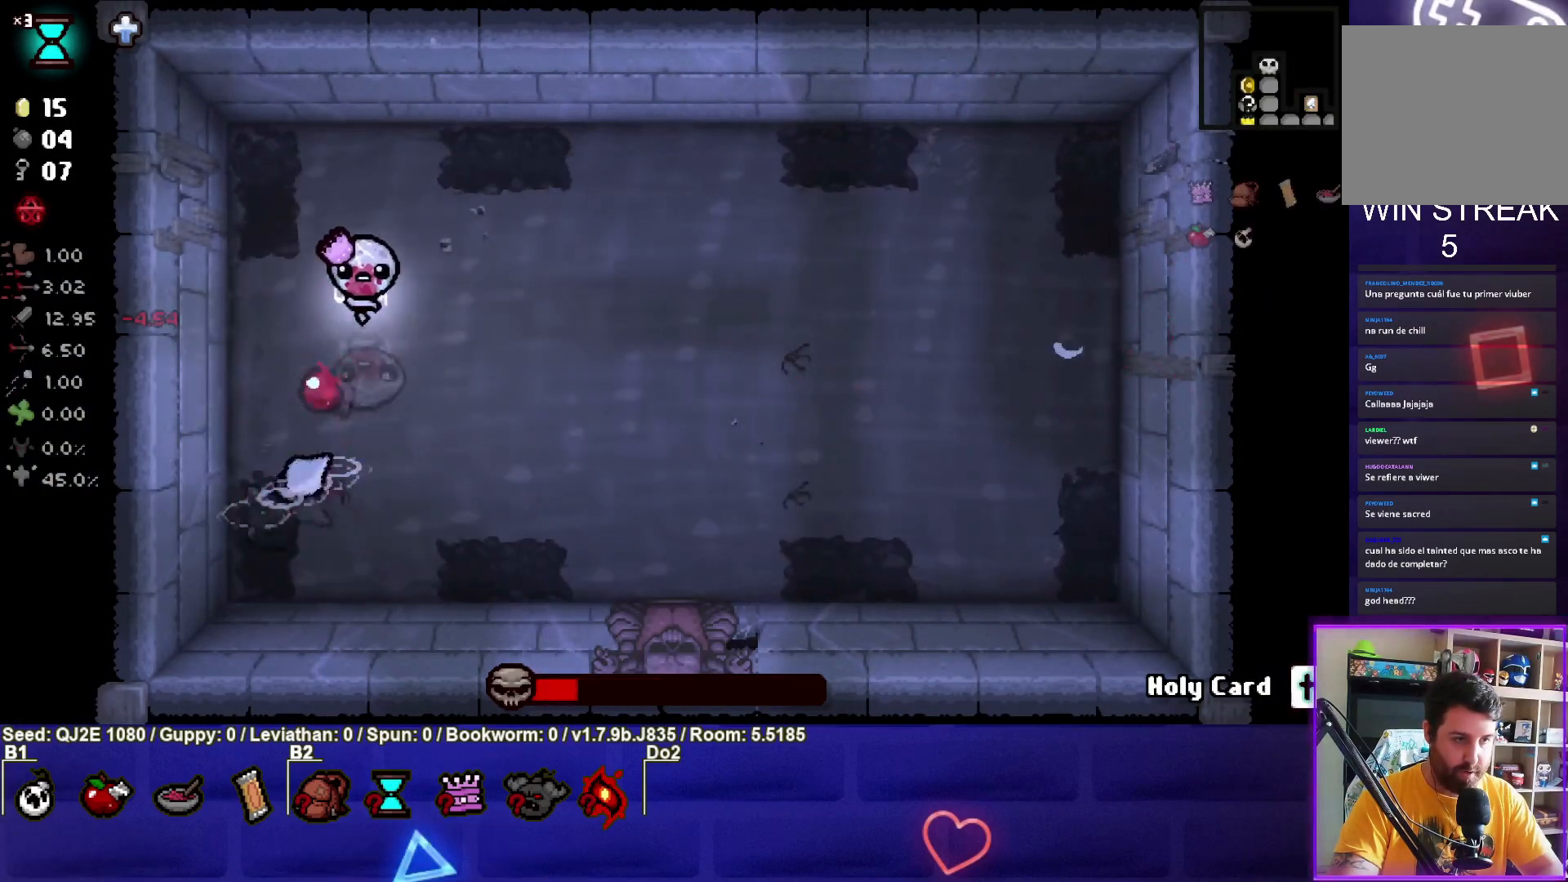
{"buttons": ["SQUARE"], "left_stick": "right", "events": [[67, "CROSS", "up"], [167, "SQUARE", "down"]]}
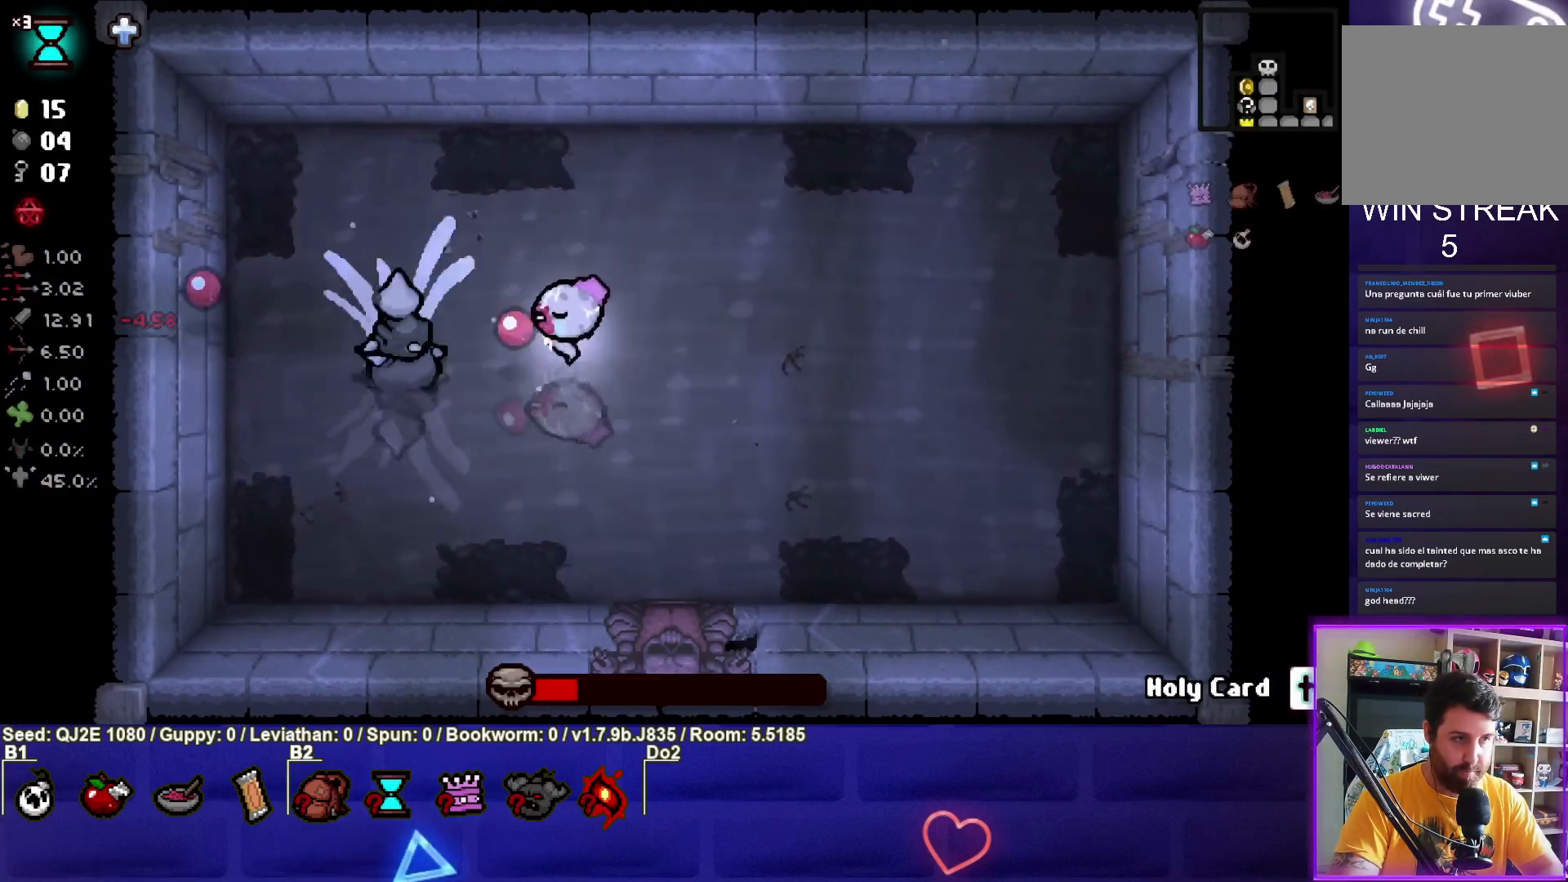
{"buttons": ["SQUARE"], "left_stick": "right", "events": []}
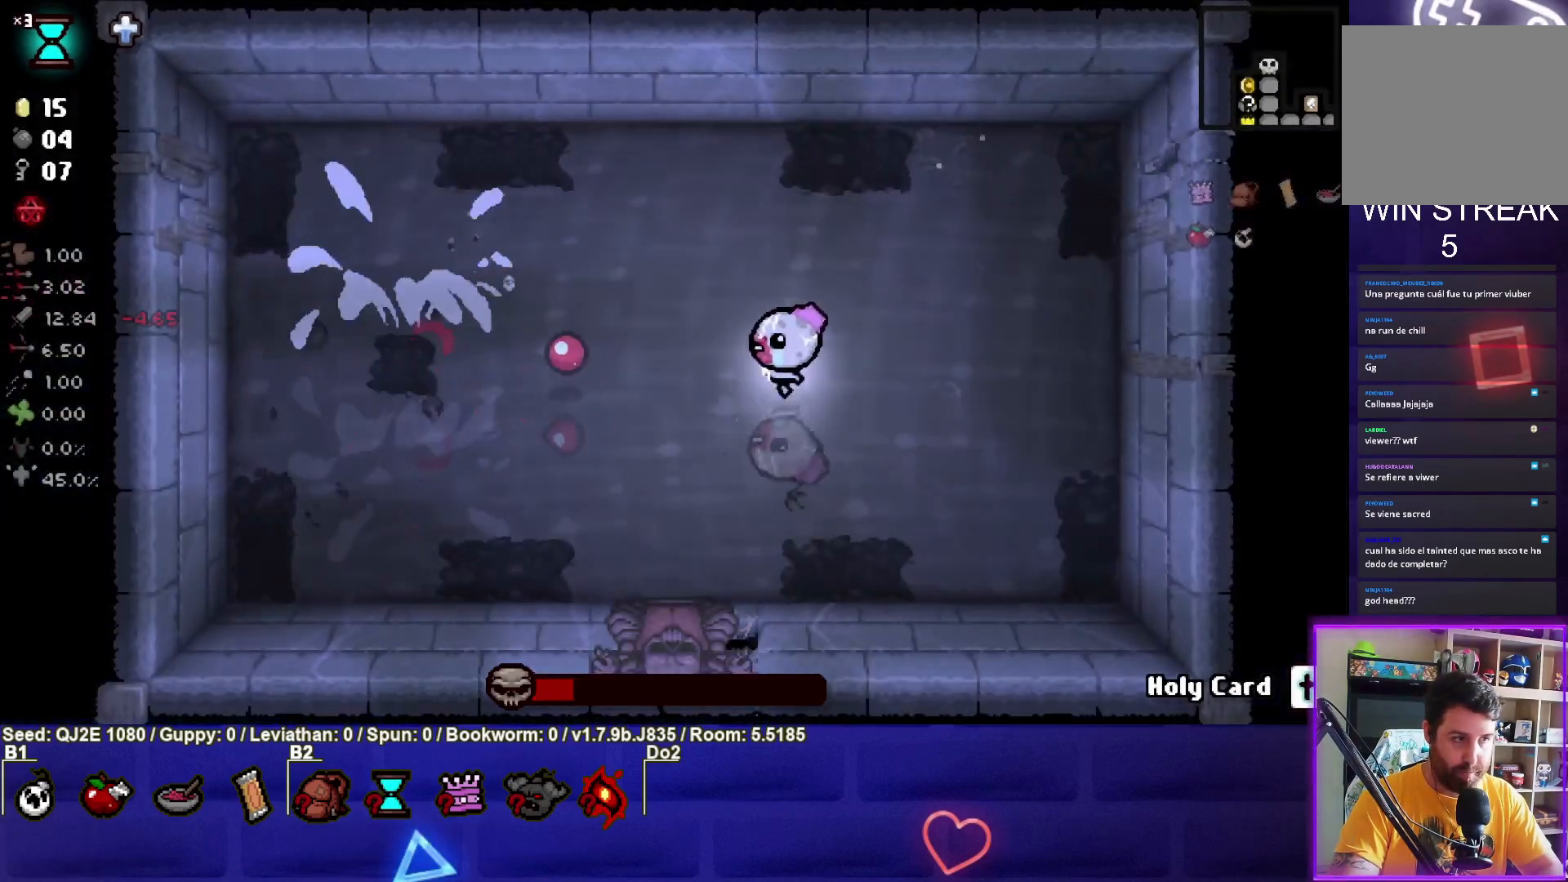
{"buttons": ["CROSS"], "left_stick": "up", "events": [[267, "left_stick", "up-right"], [334, "CROSS", "down"], [367, "left_stick", "up"], [400, "SQUARE", "up"]]}